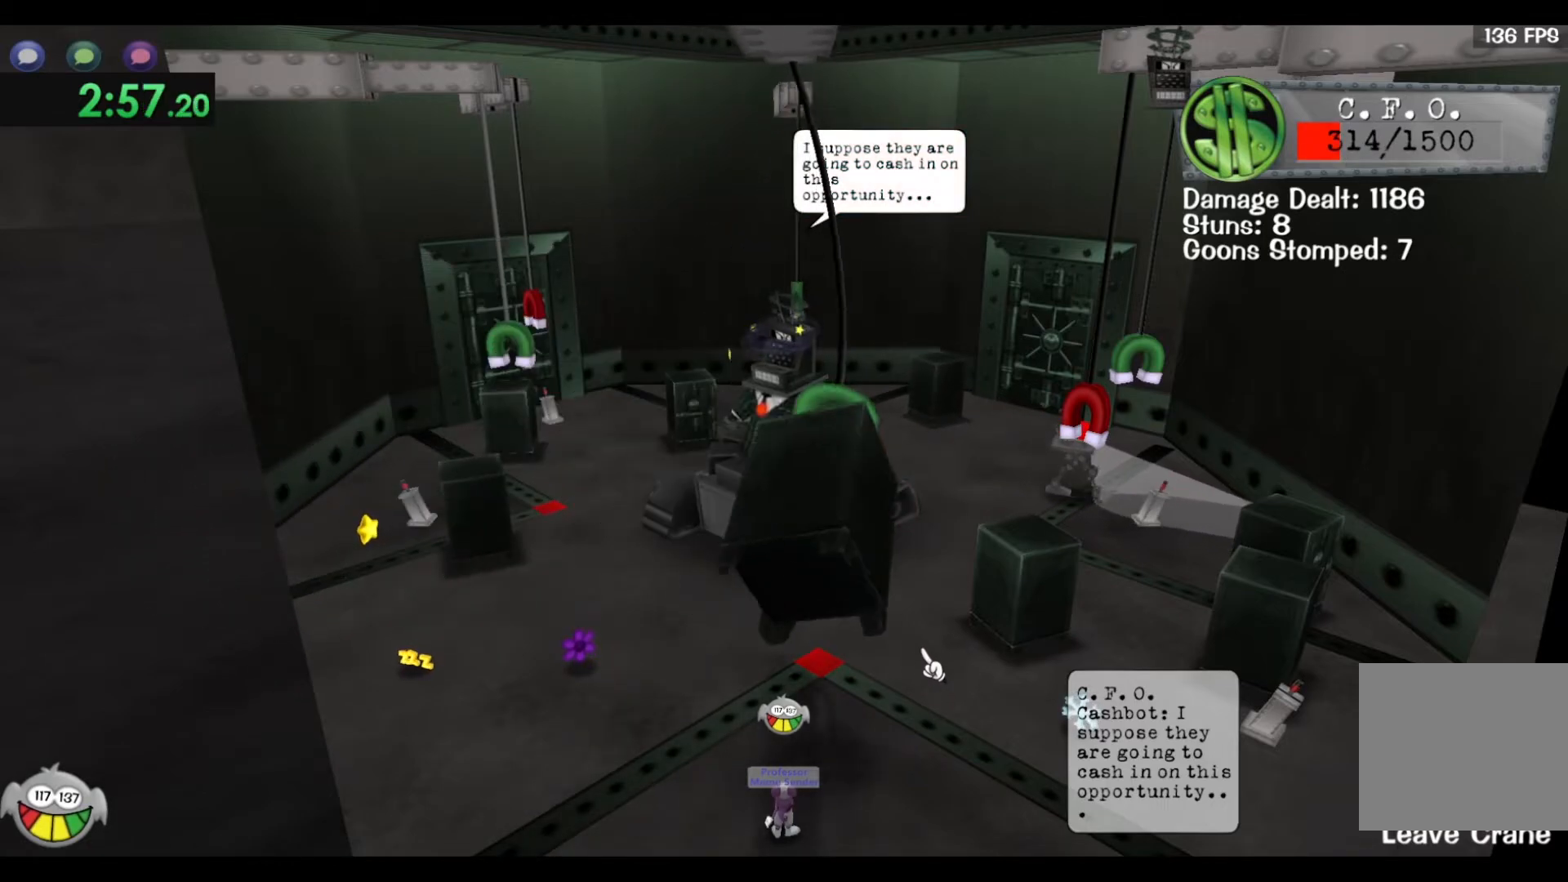
Gameplay with keyboard; each line is a JSON object with the keys held at the frame after it. "events" lists presses ("down") and releases ("up") of "a", "ctrl", "d", "e", "q", "s", "shift", "space" and "w" between this image and that frame as [ms after this image, input, new state], when the widget could be followed in between. No other keys are recorded. Mouse input is not recorded.
{"keys": ["space"], "events": [[33, "a", "up"], [183, "a", "down"], [233, "w", "up"], [333, "a", "up"]]}
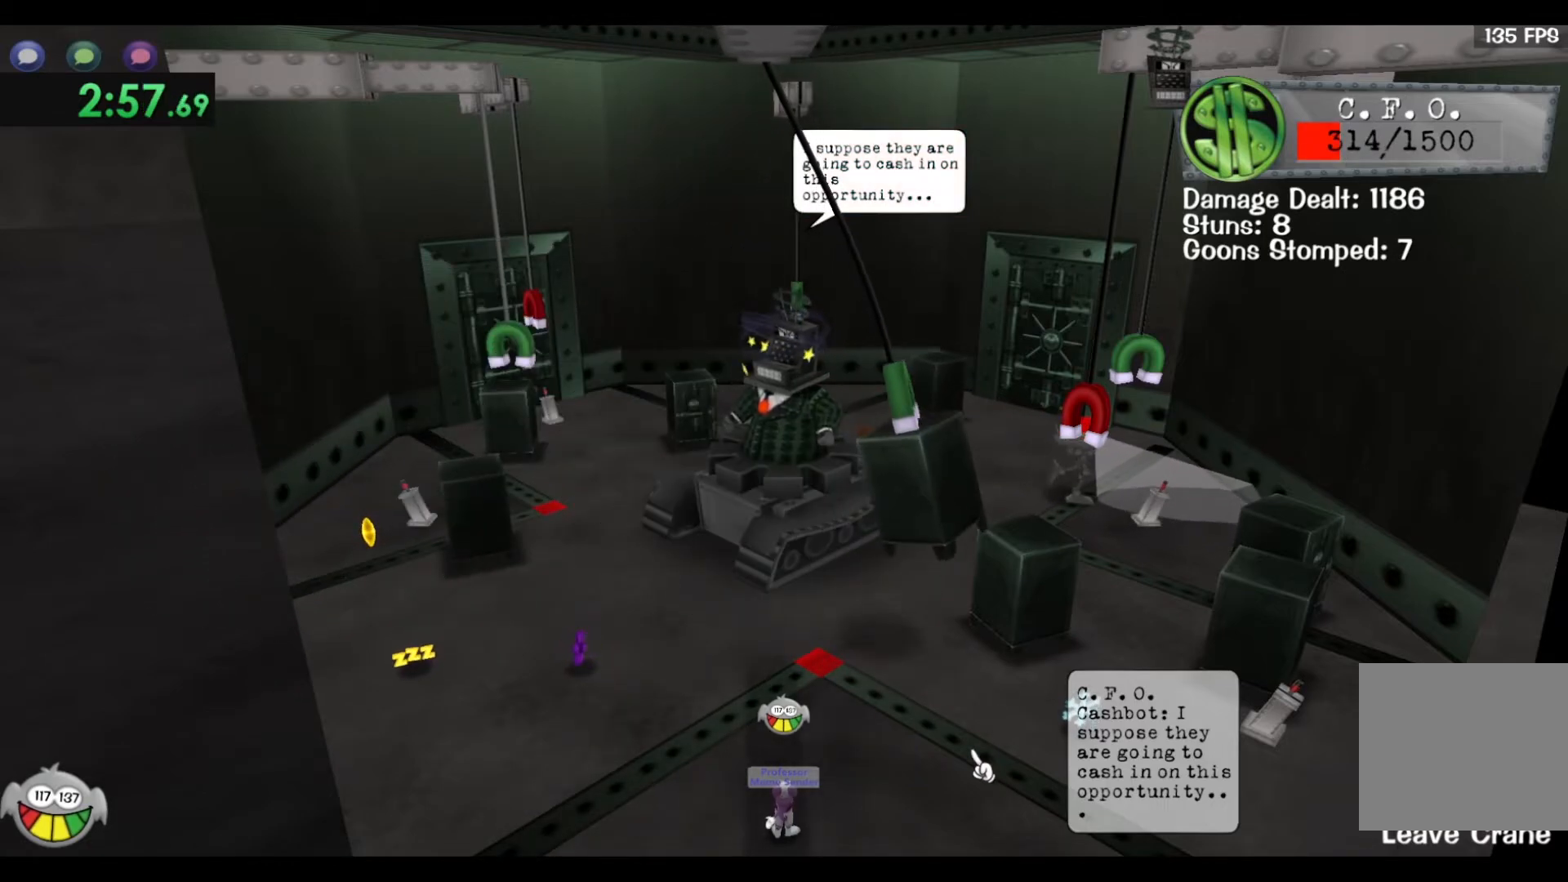
{"keys": [], "events": [[33, "space", "up"], [100, "space", "down"], [183, "s", "down"], [367, "a", "down"], [450, "space", "up"], [483, "s", "up"], [500, "a", "up"]]}
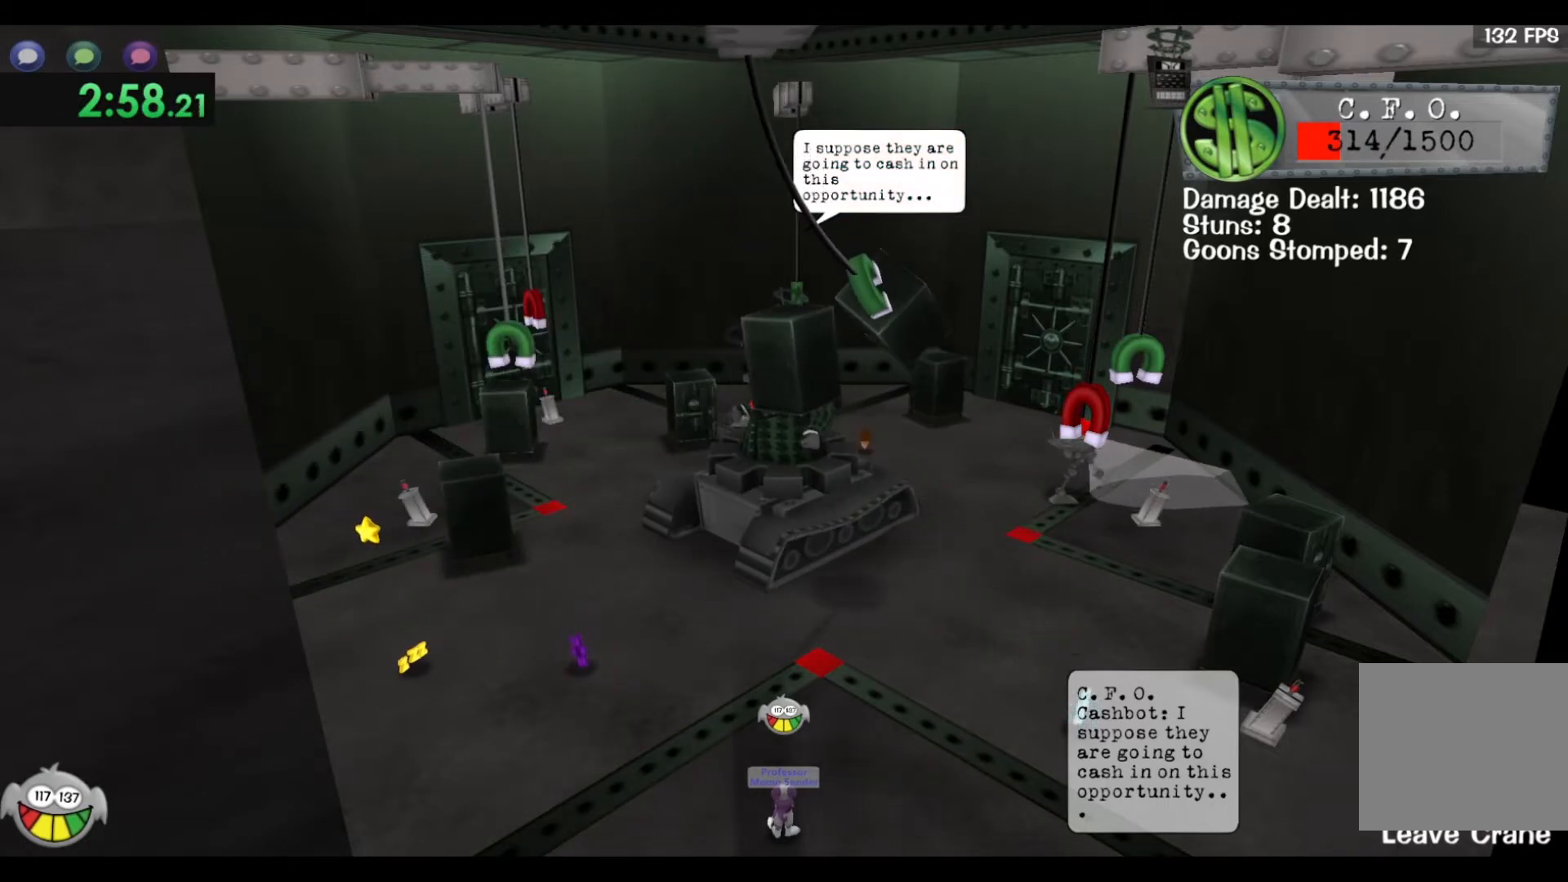
{"keys": ["shift", "w"], "events": [[417, "w", "down"], [483, "shift", "down"]]}
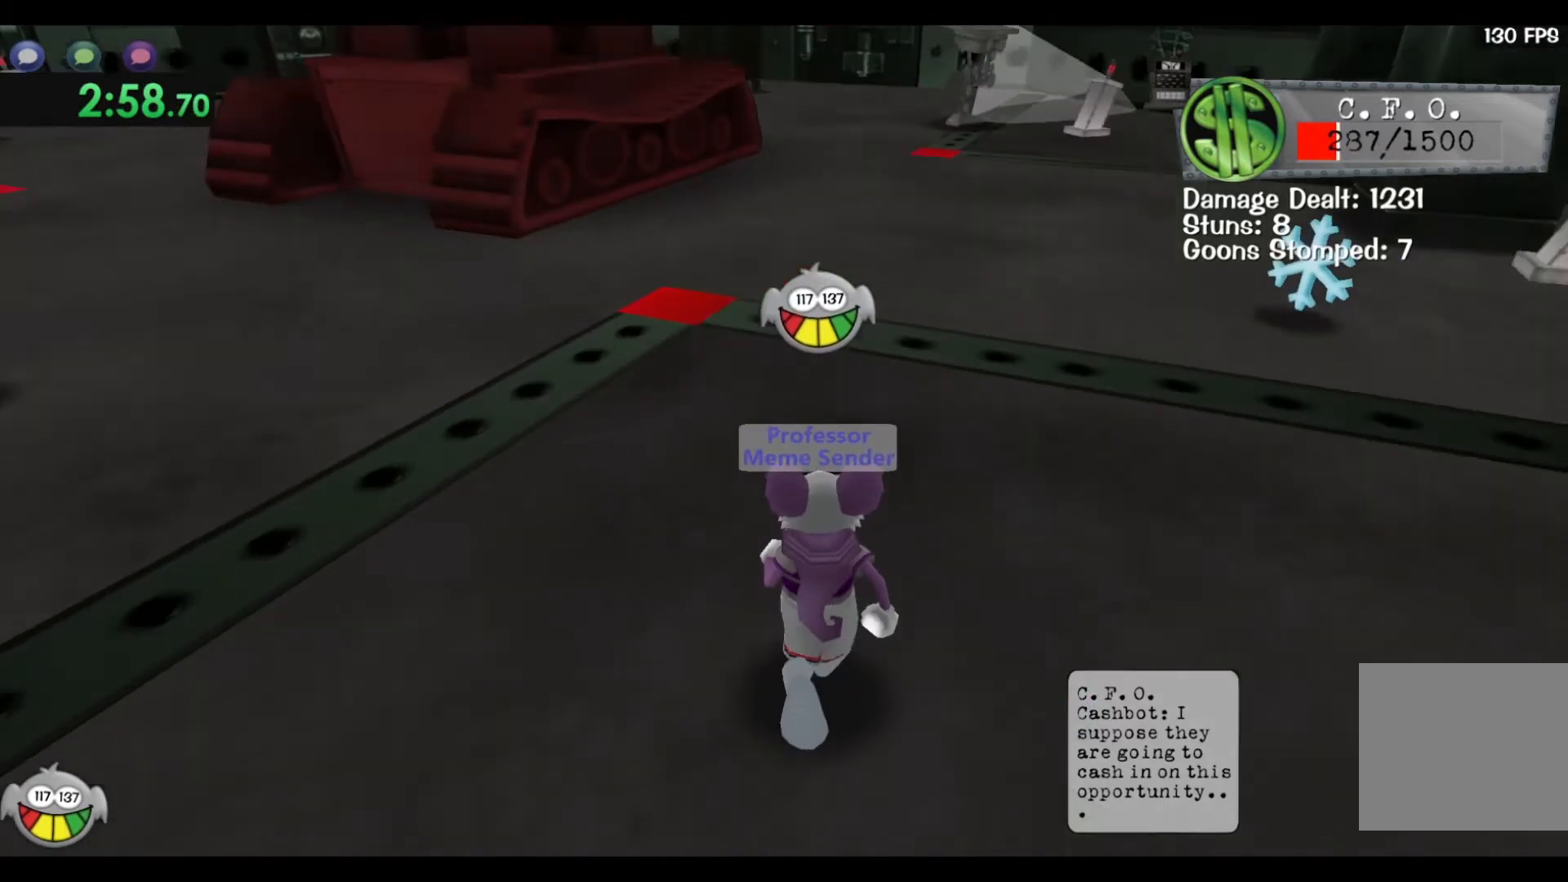
{"keys": ["shift", "w"], "events": [[17, "space", "down"], [383, "space", "up"]]}
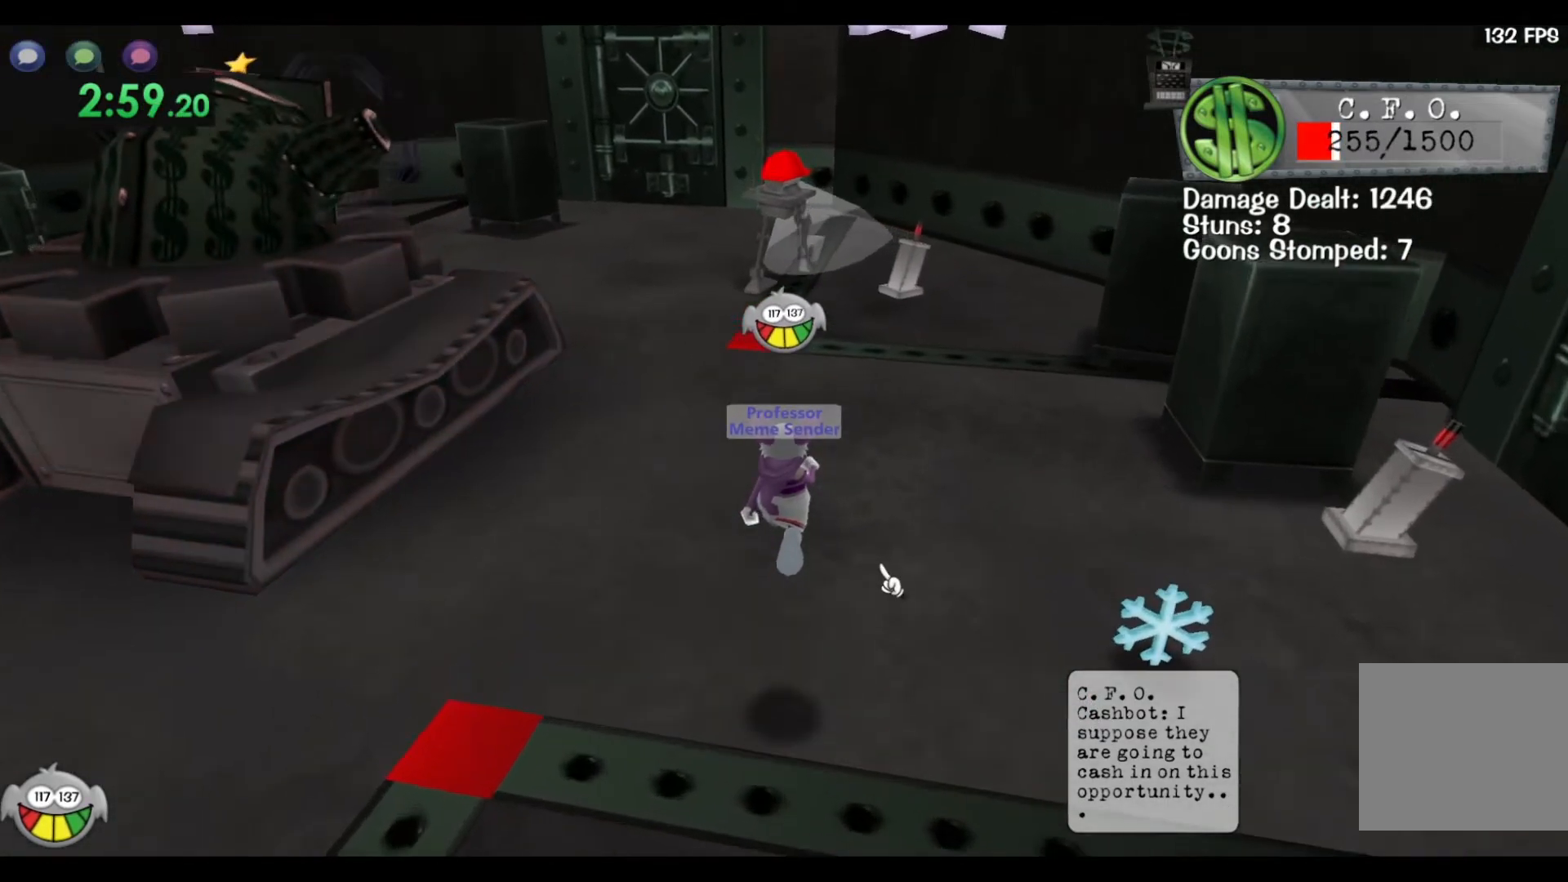
{"keys": ["shift", "w"], "events": []}
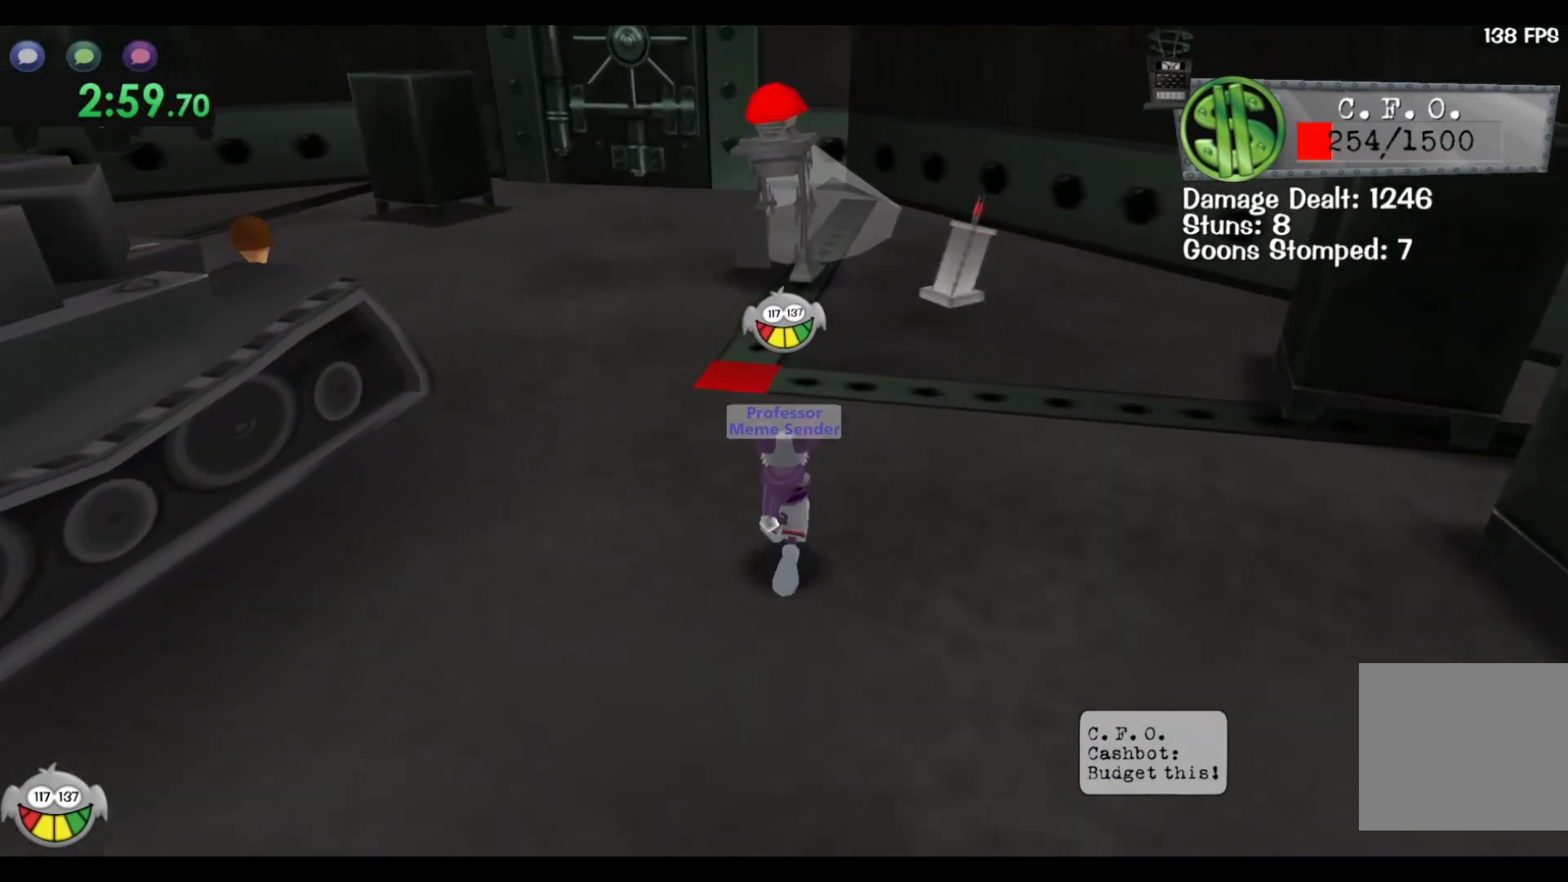
{"keys": ["shift", "space", "w"], "events": [[333, "space", "down"]]}
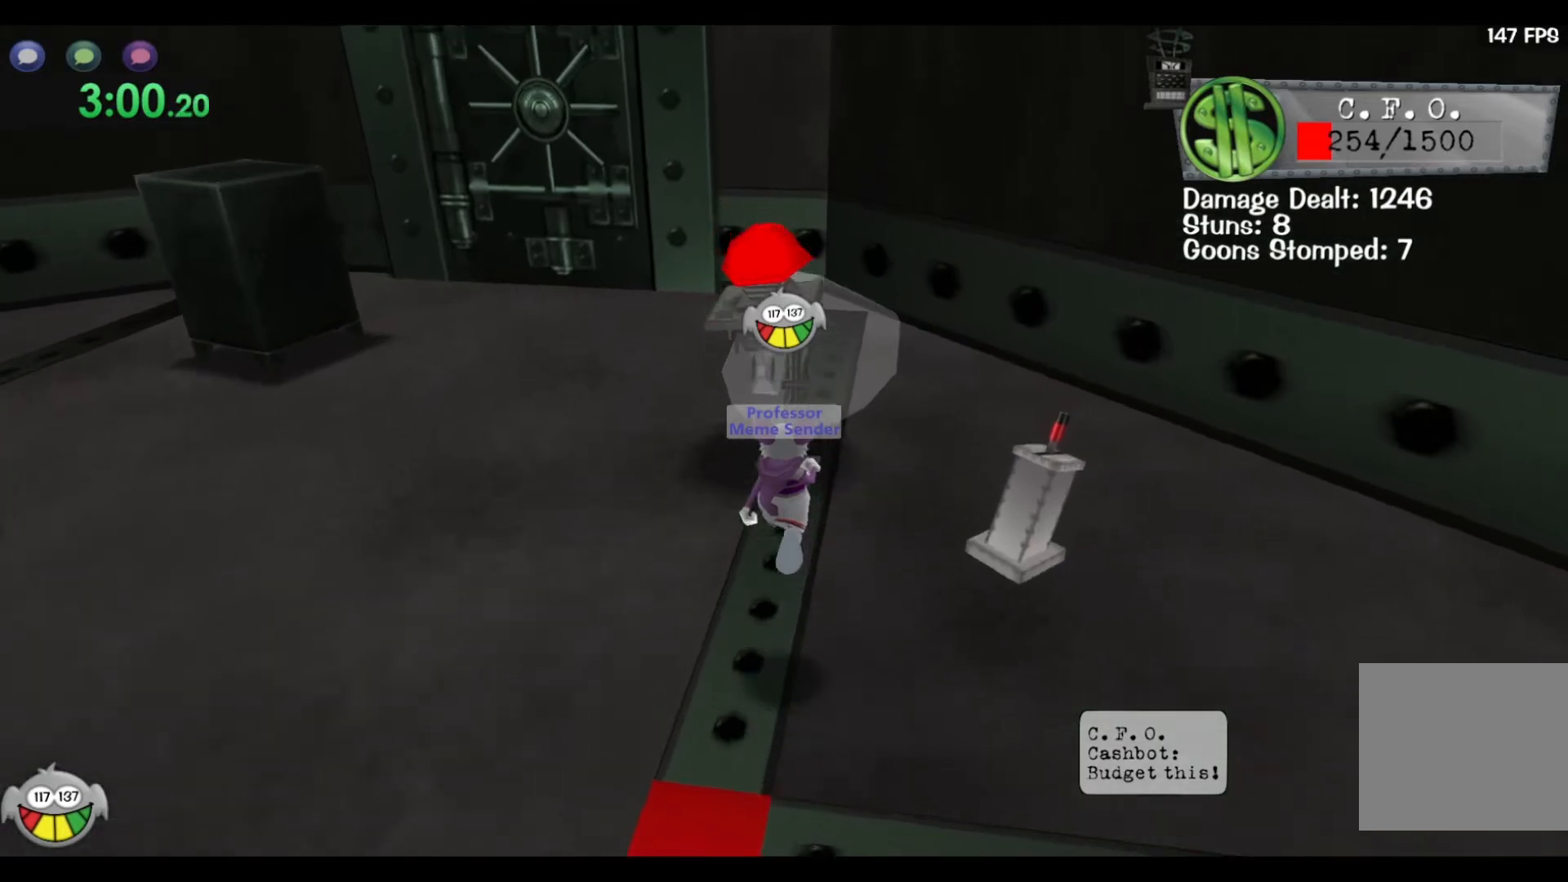
{"keys": ["shift", "w"], "events": [[467, "space", "up"]]}
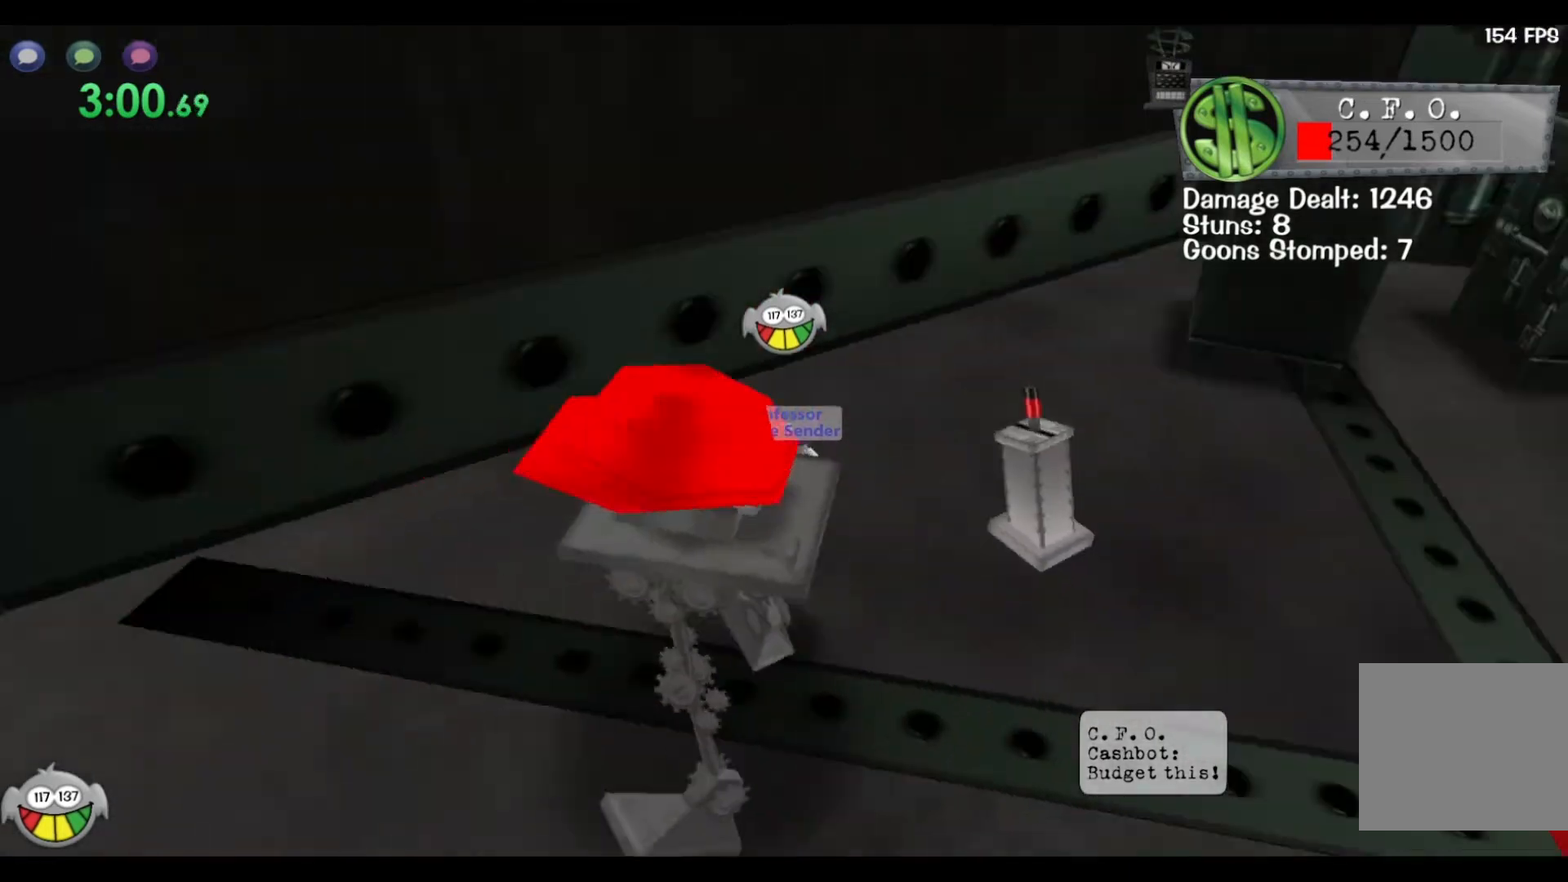
{"keys": ["d", "s"], "events": [[317, "w", "up"], [383, "shift", "up"], [450, "d", "down"], [500, "s", "down"]]}
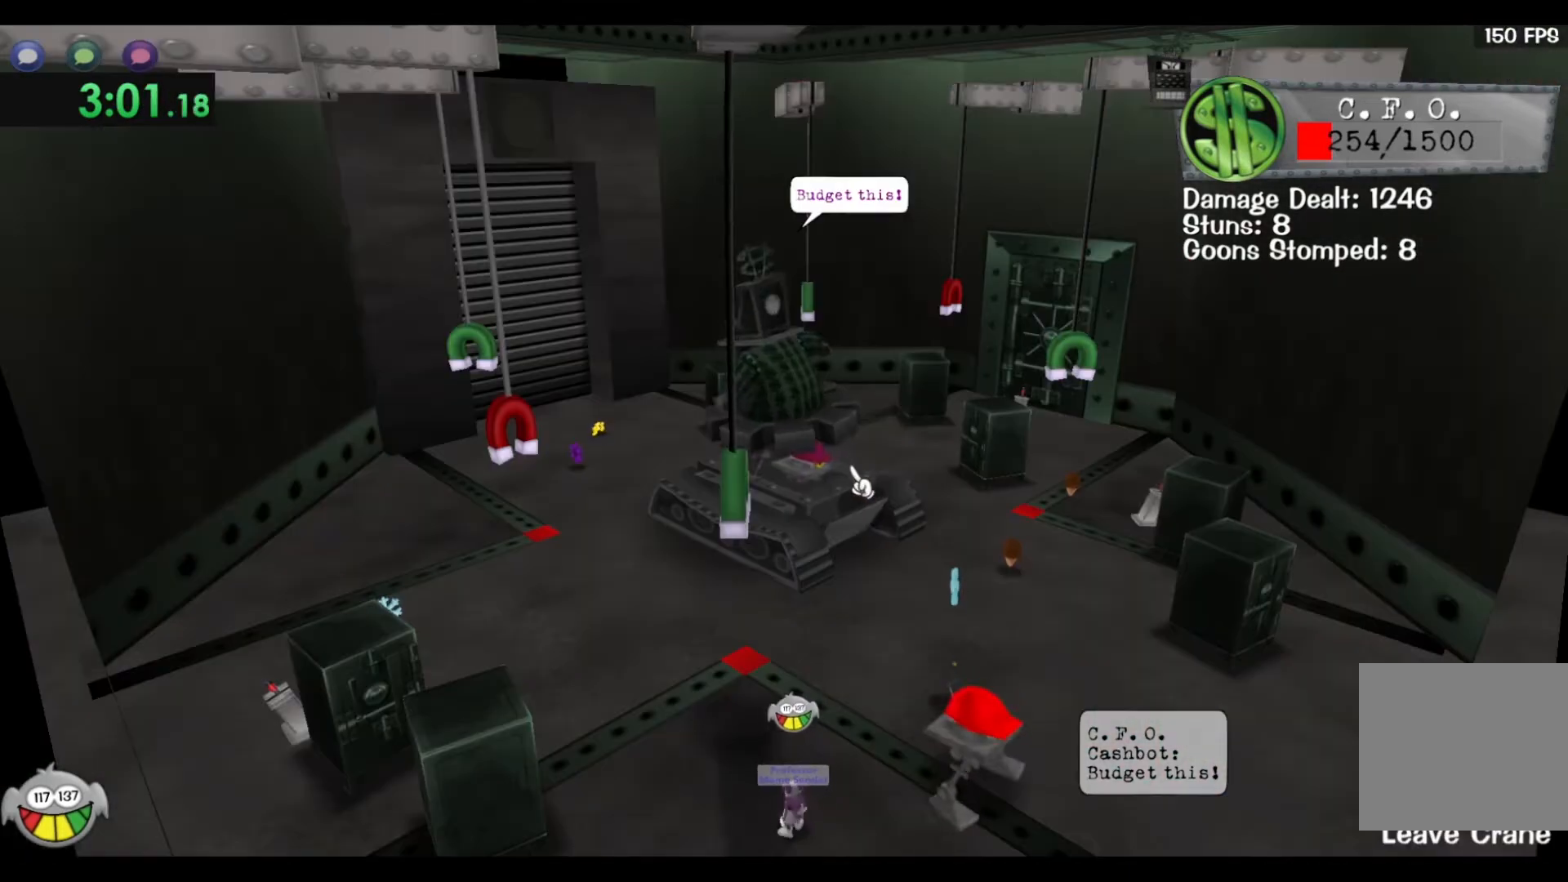
{"keys": ["d", "s"], "events": []}
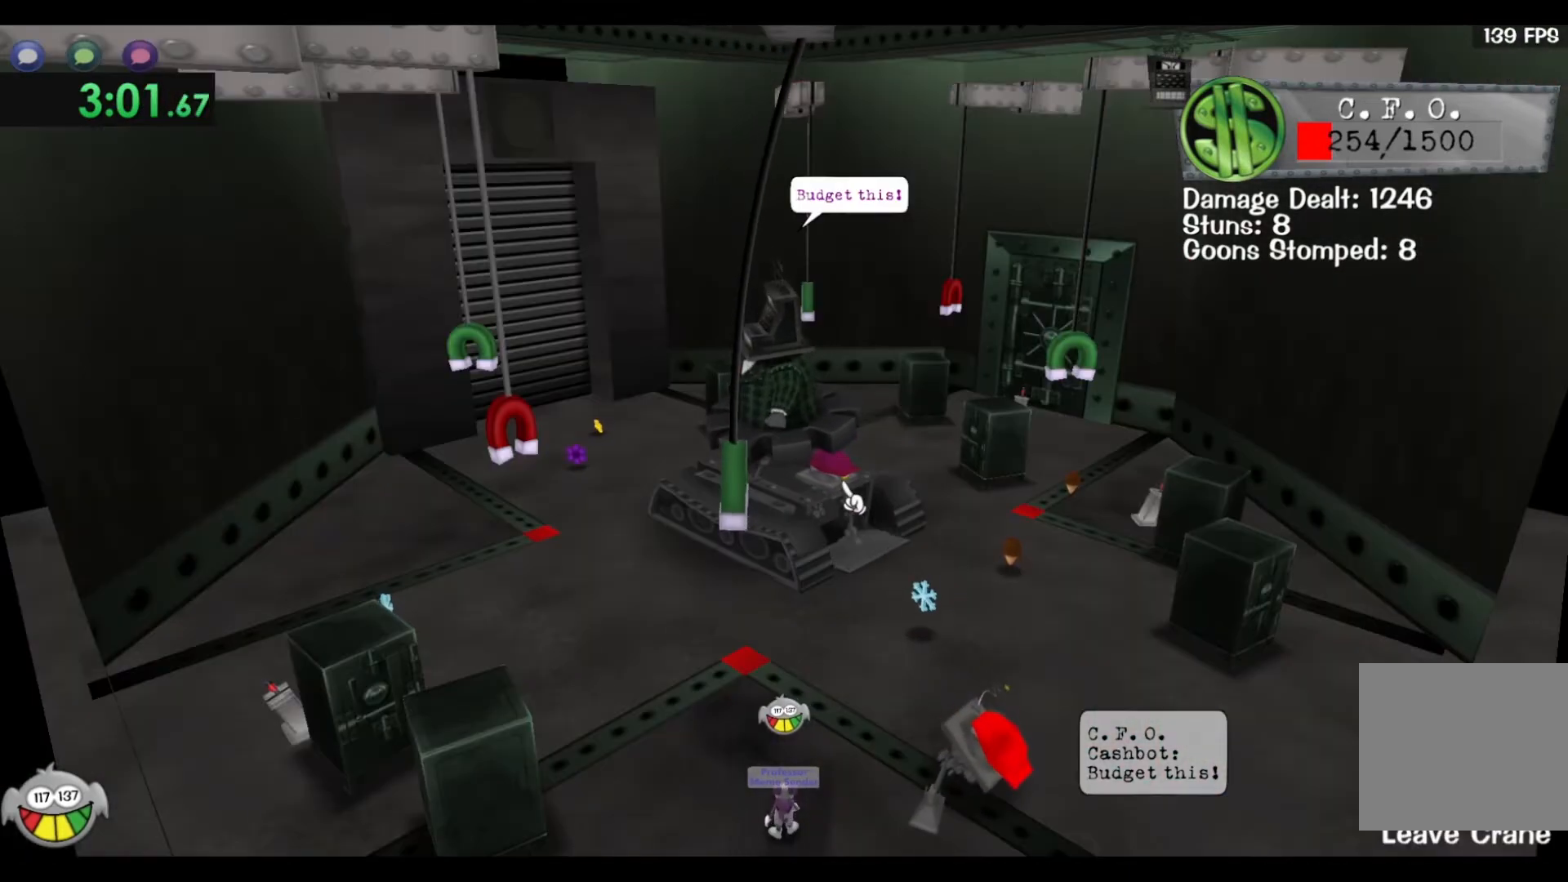
{"keys": [], "events": [[50, "s", "up"], [100, "d", "up"], [217, "s", "down"], [317, "s", "up"]]}
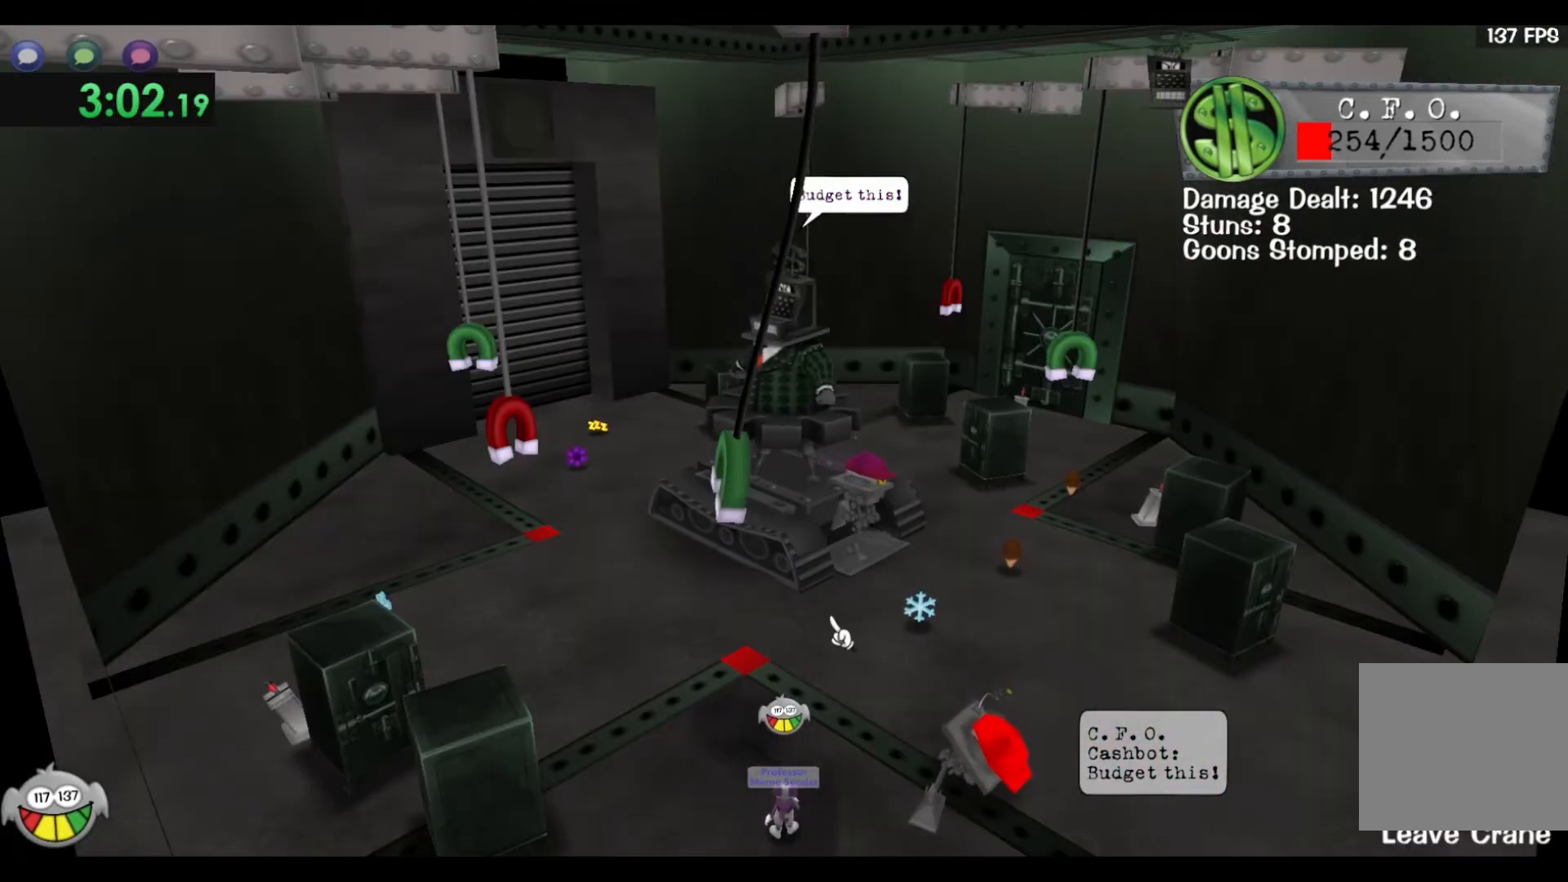
{"keys": [], "events": [[50, "d", "down"], [200, "d", "up"], [317, "d", "down"], [367, "d", "up"]]}
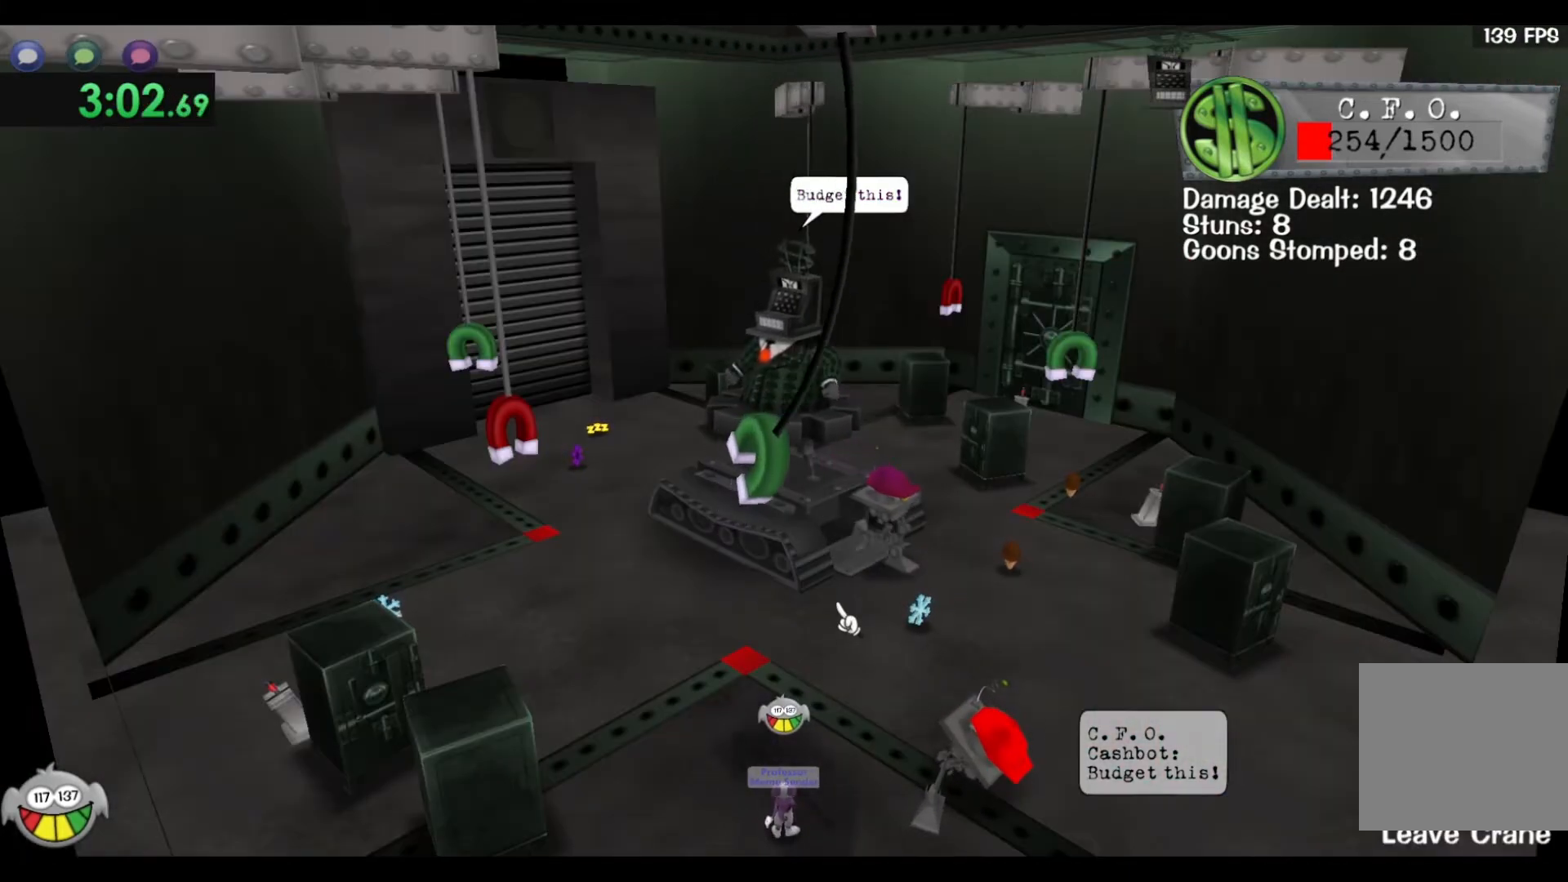
{"keys": ["space"], "events": [[50, "space", "down"]]}
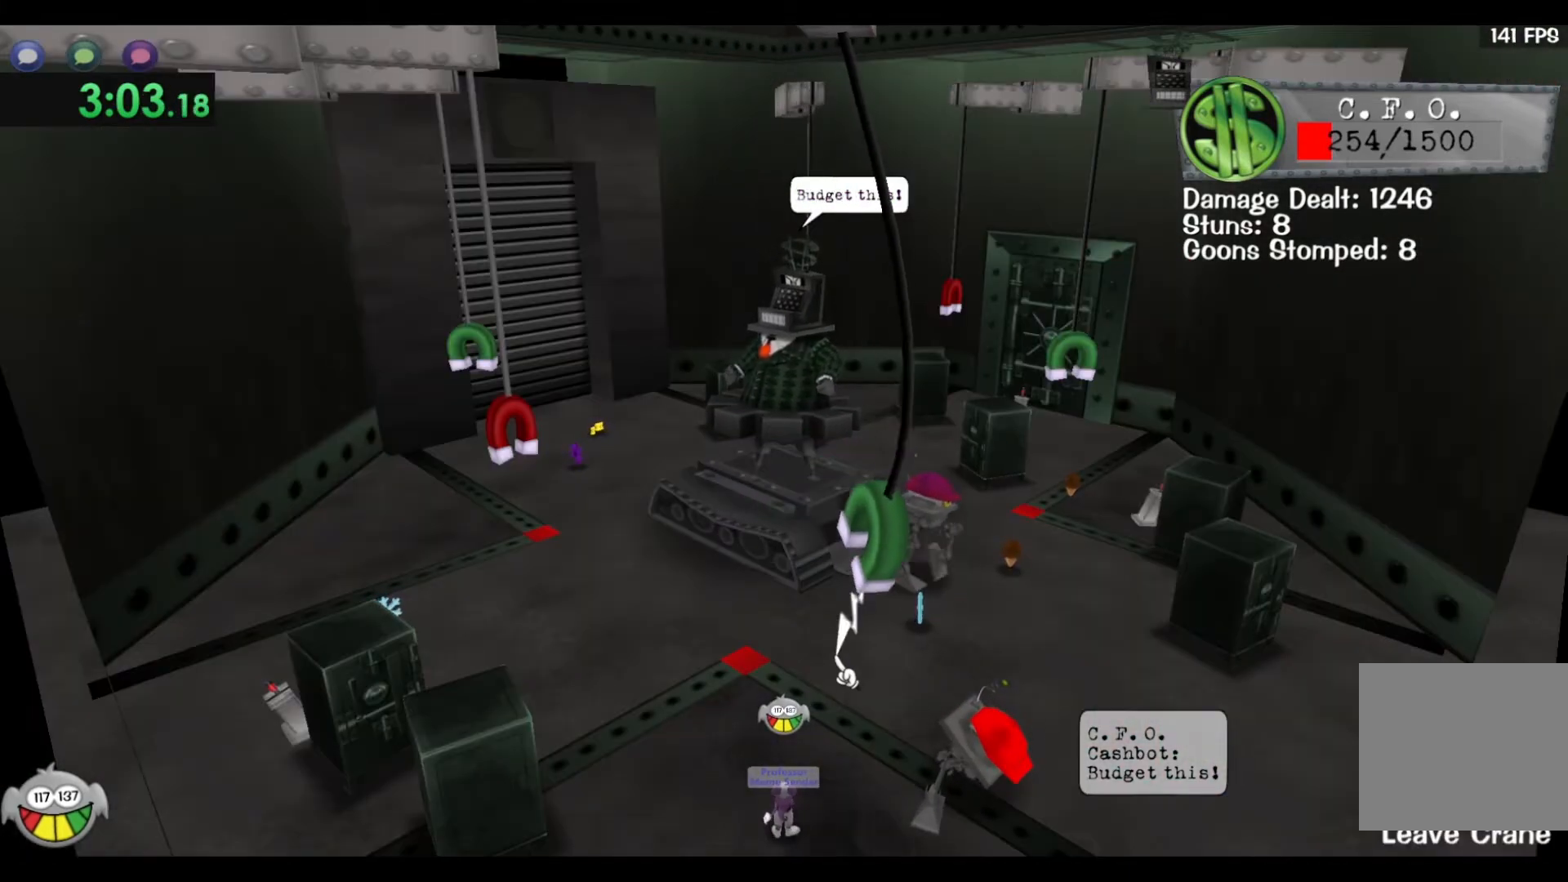
{"keys": ["space", "w"], "events": [[117, "d", "down"], [117, "w", "down"], [283, "d", "up"], [317, "a", "down"], [500, "a", "up"]]}
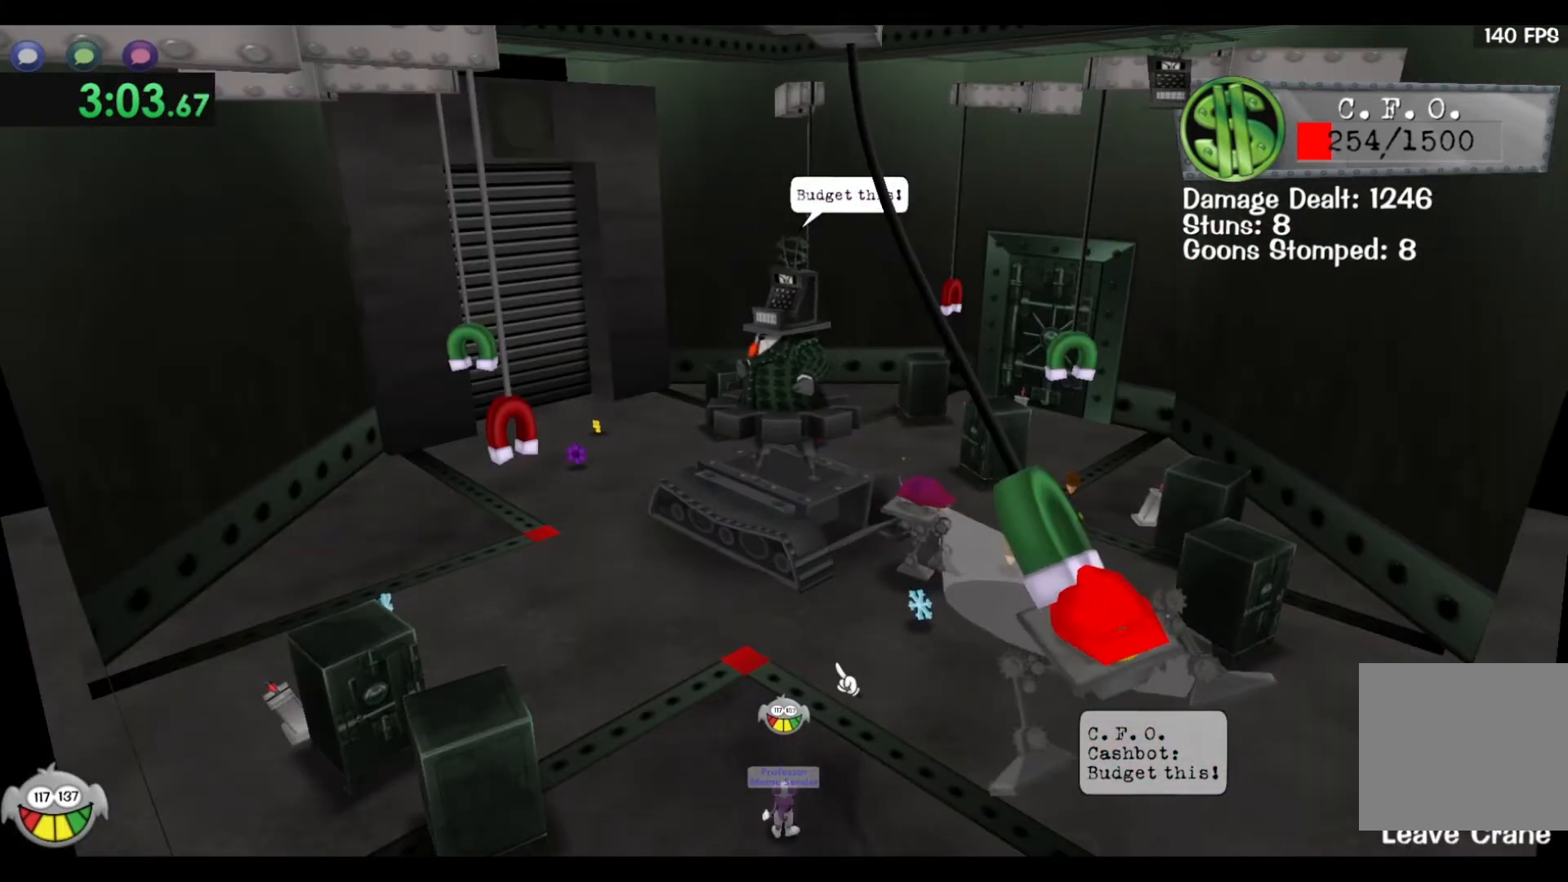
{"keys": ["a", "space", "w"], "events": [[500, "a", "down"]]}
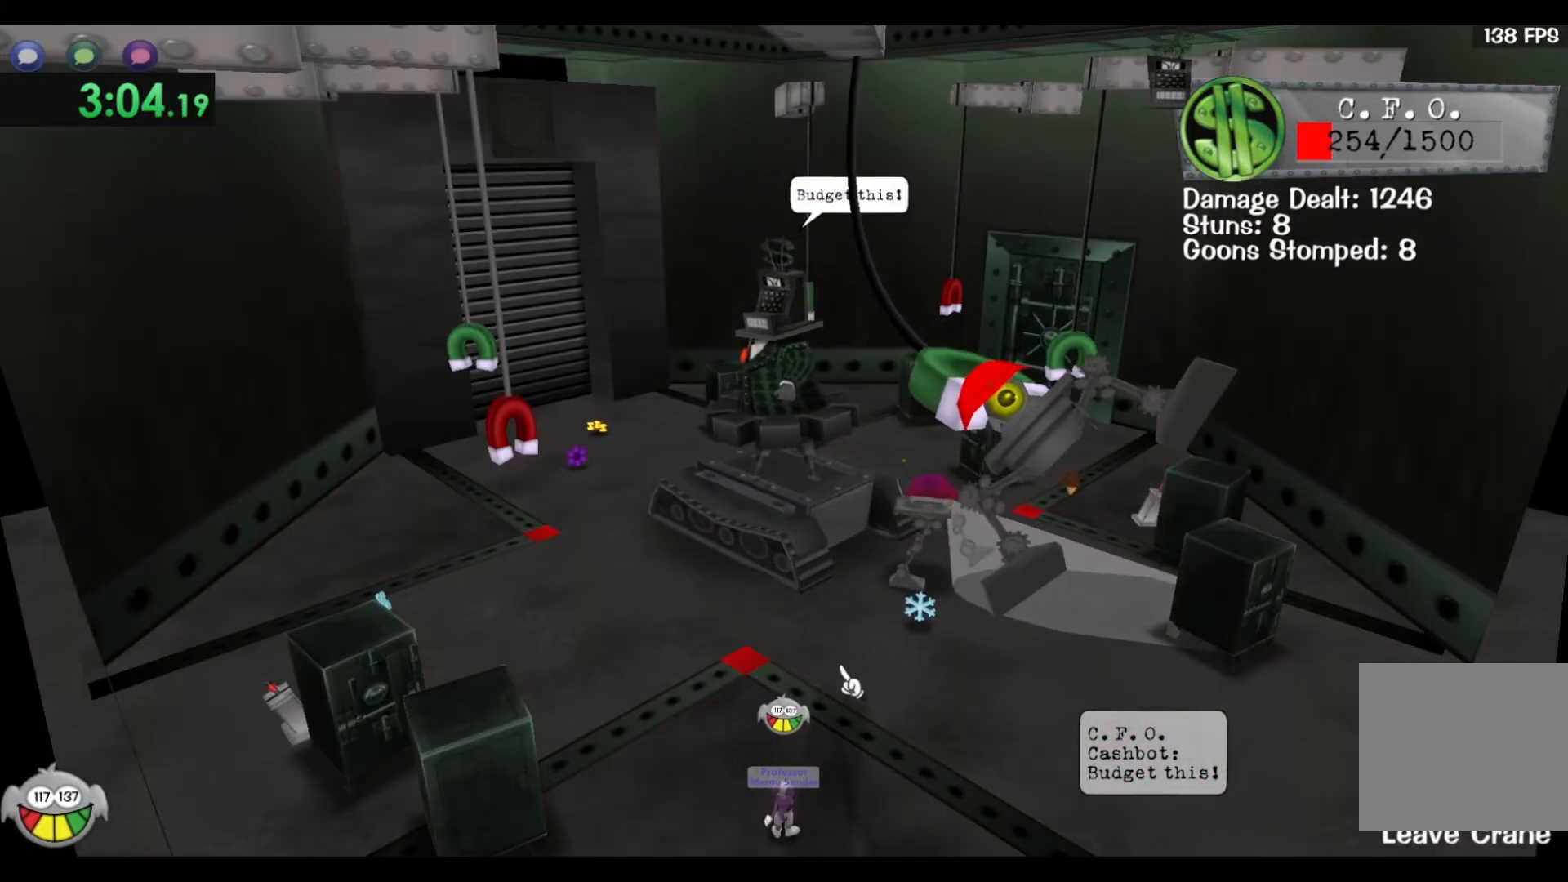
{"keys": ["space"], "events": [[200, "a", "up"], [283, "a", "down"], [417, "a", "up"], [450, "w", "up"]]}
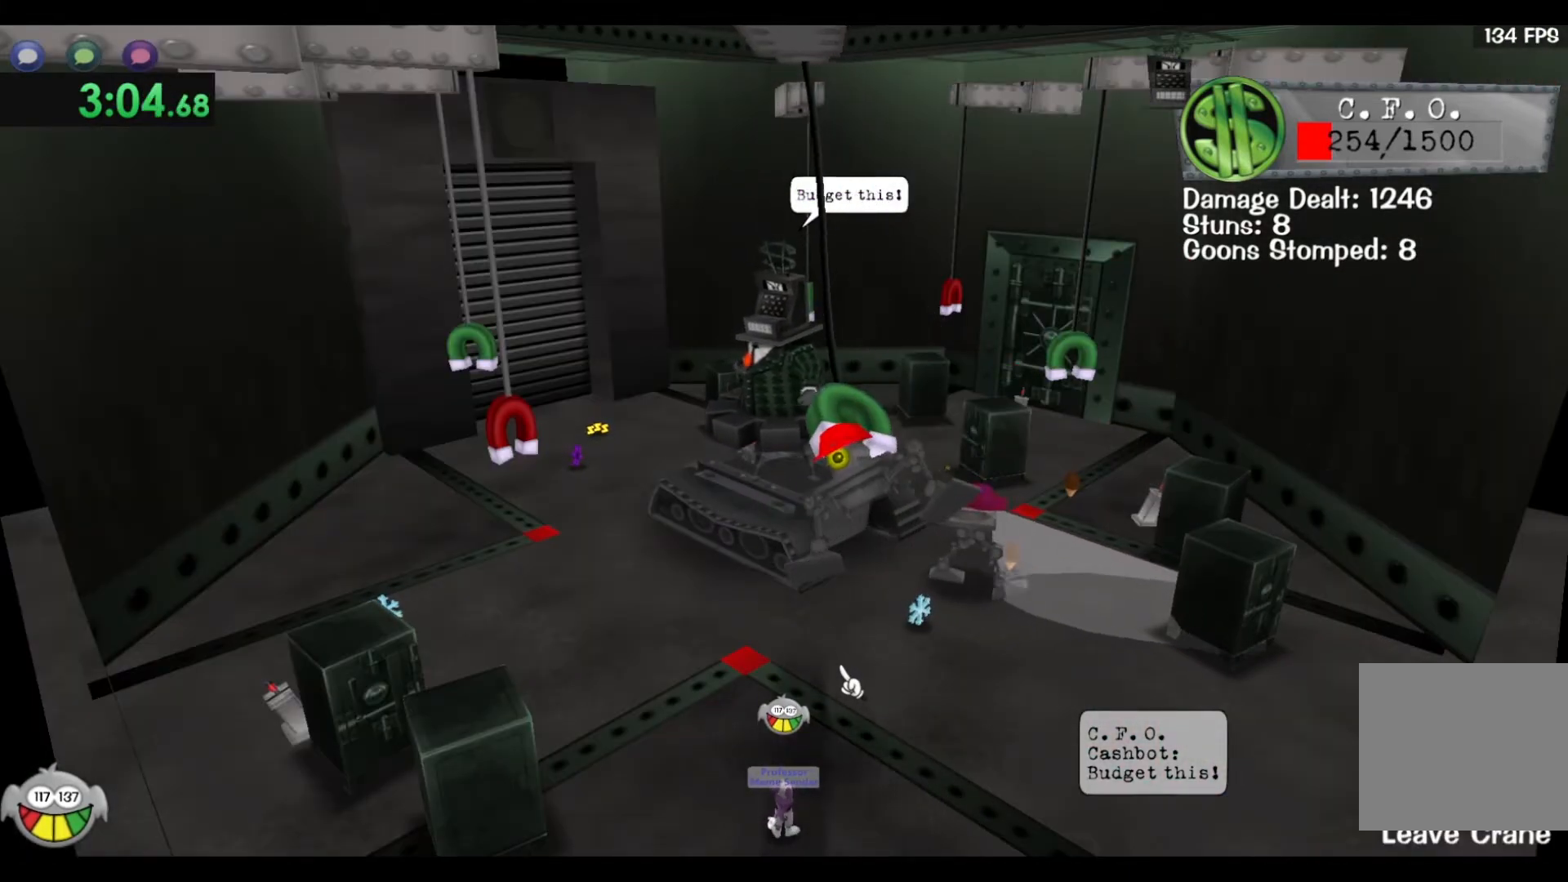
{"keys": ["s", "space"], "events": [[83, "a", "down"], [300, "s", "down"], [500, "a", "up"]]}
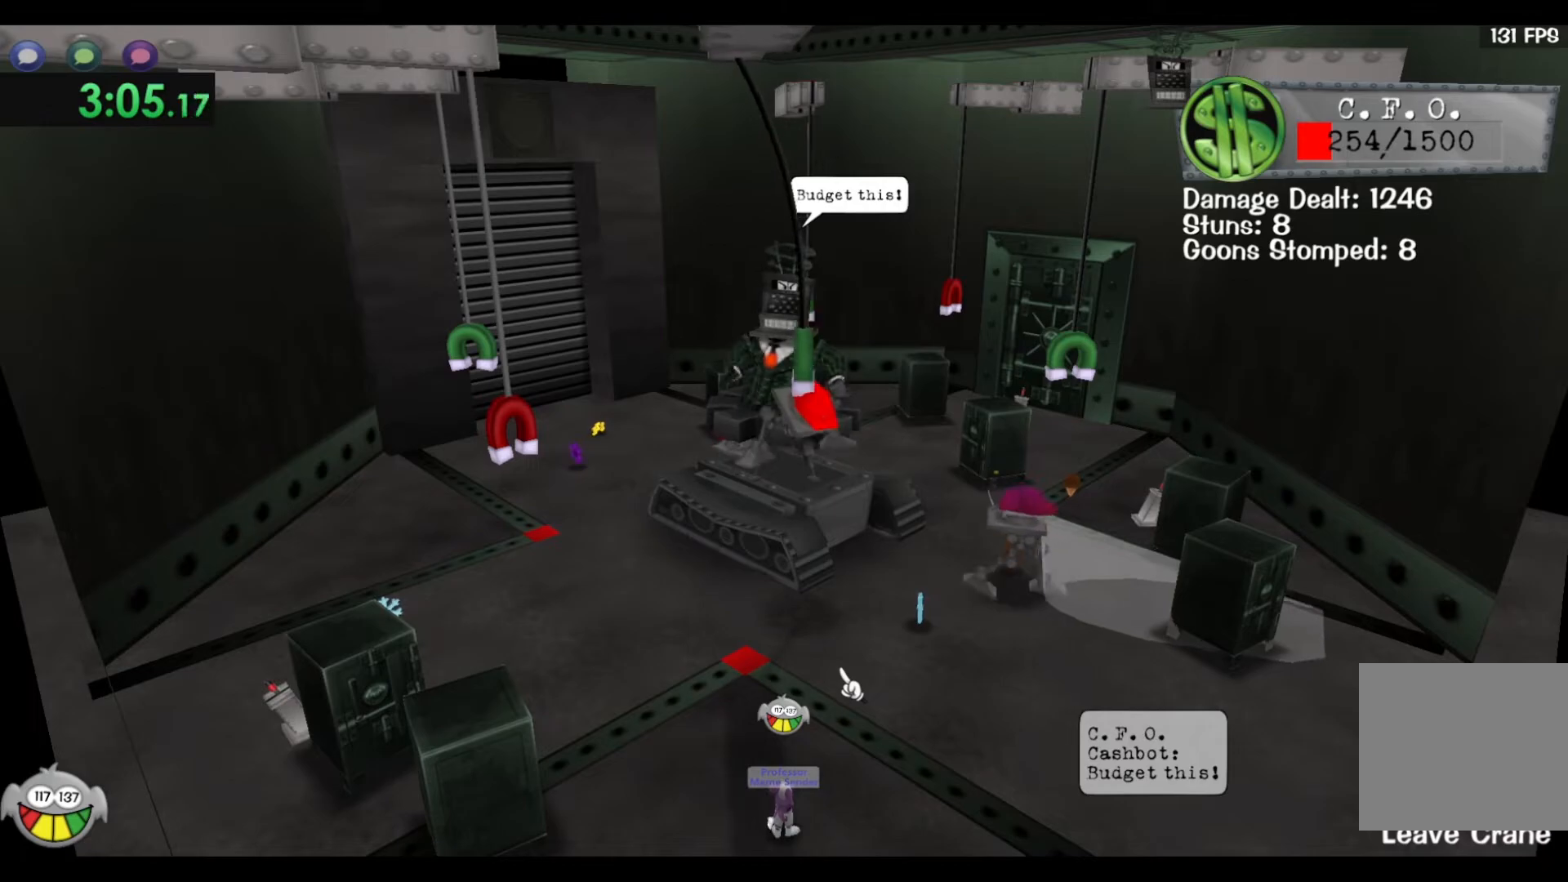
{"keys": ["d", "s"], "events": [[17, "s", "up"], [117, "space", "up"], [283, "a", "down"], [317, "a", "up"], [350, "s", "down"], [450, "d", "down"]]}
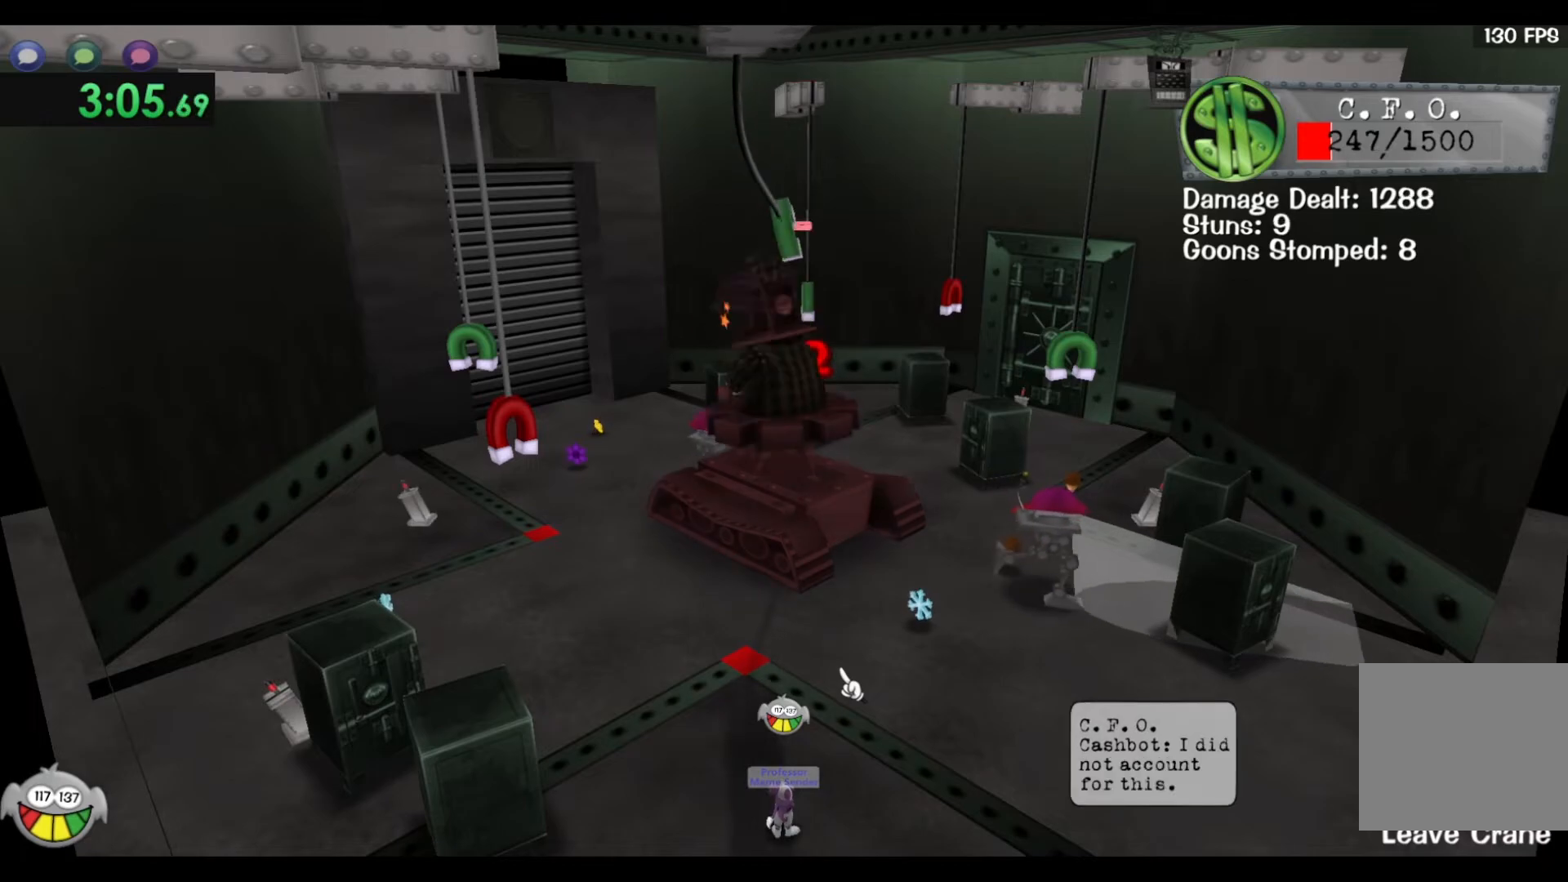
{"keys": ["a"], "events": [[17, "s", "up"], [33, "d", "up"], [217, "a", "down"], [317, "s", "down"], [433, "s", "up"]]}
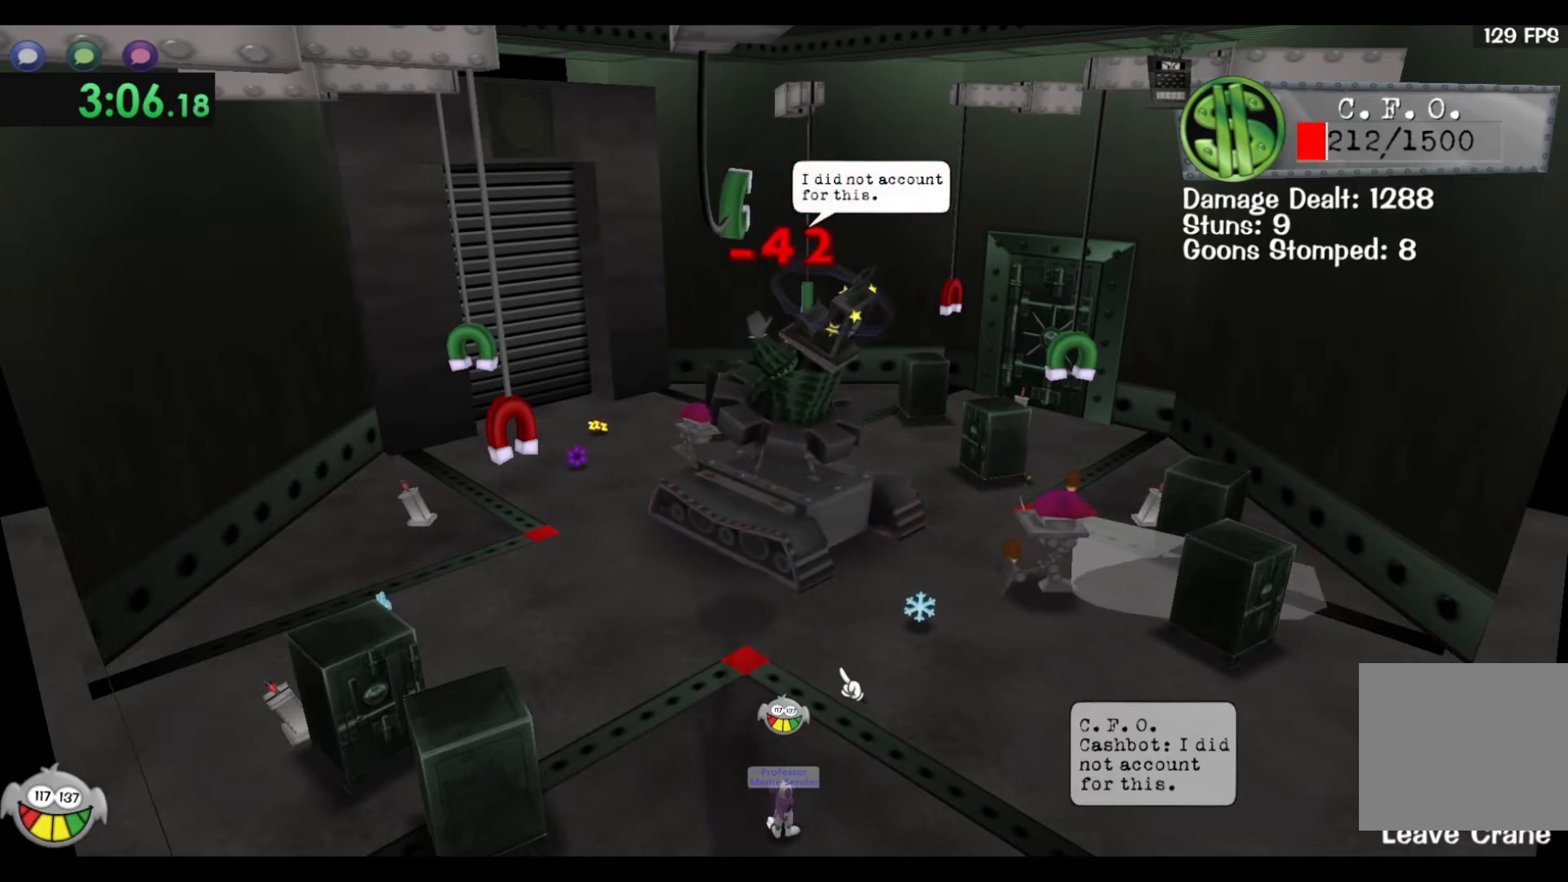
{"keys": ["d", "space"], "events": [[50, "s", "down"], [317, "a", "up"], [367, "d", "down"], [467, "s", "up"], [483, "space", "down"]]}
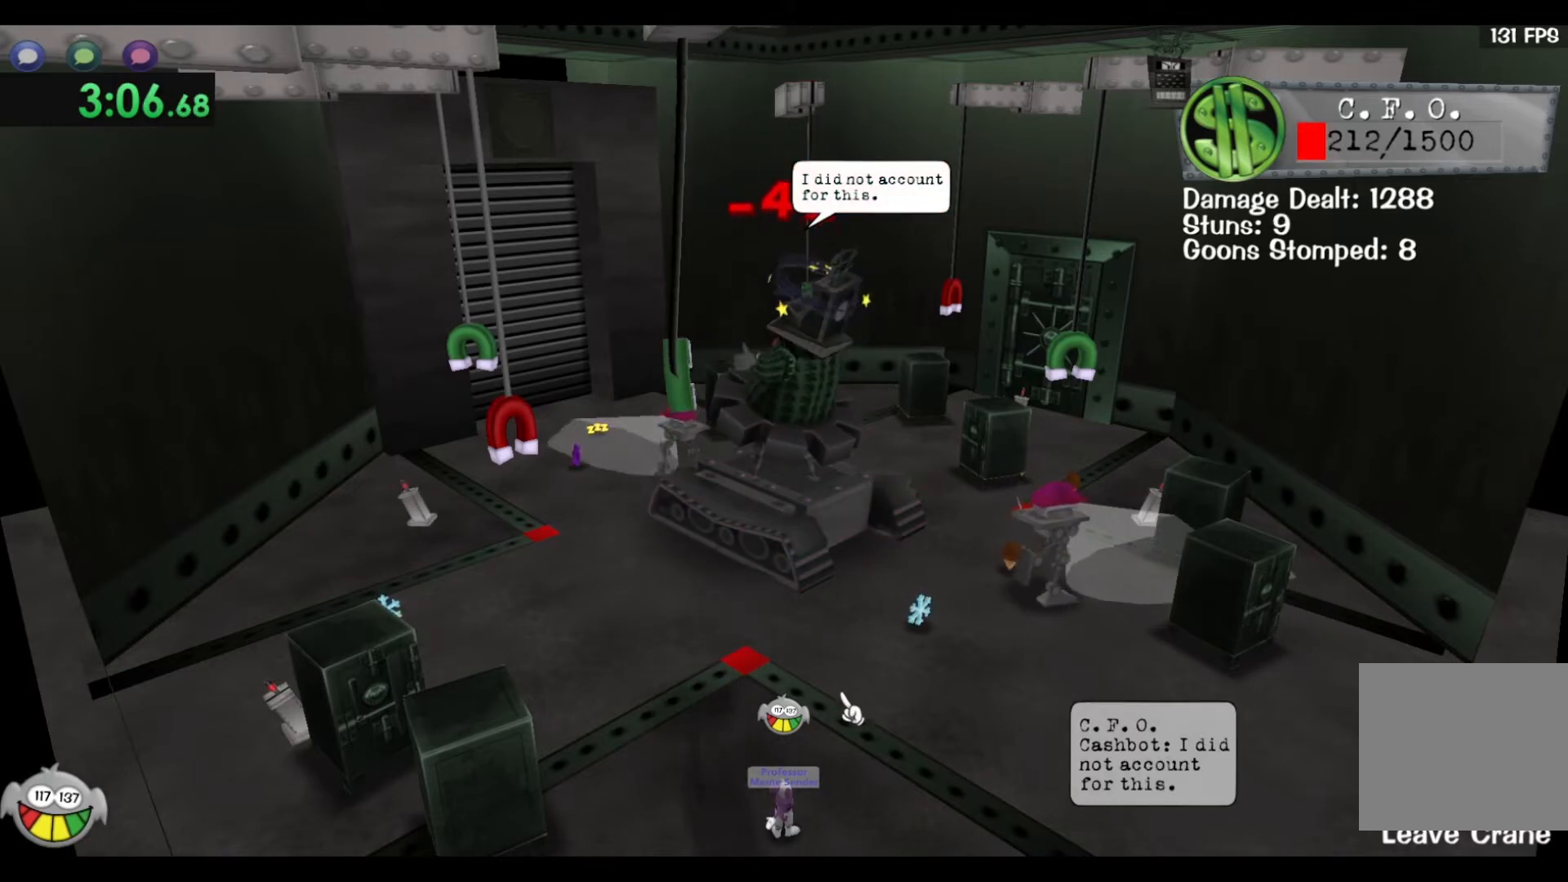
{"keys": ["d", "space", "w"], "events": [[67, "d", "up"], [417, "d", "down"], [500, "w", "down"]]}
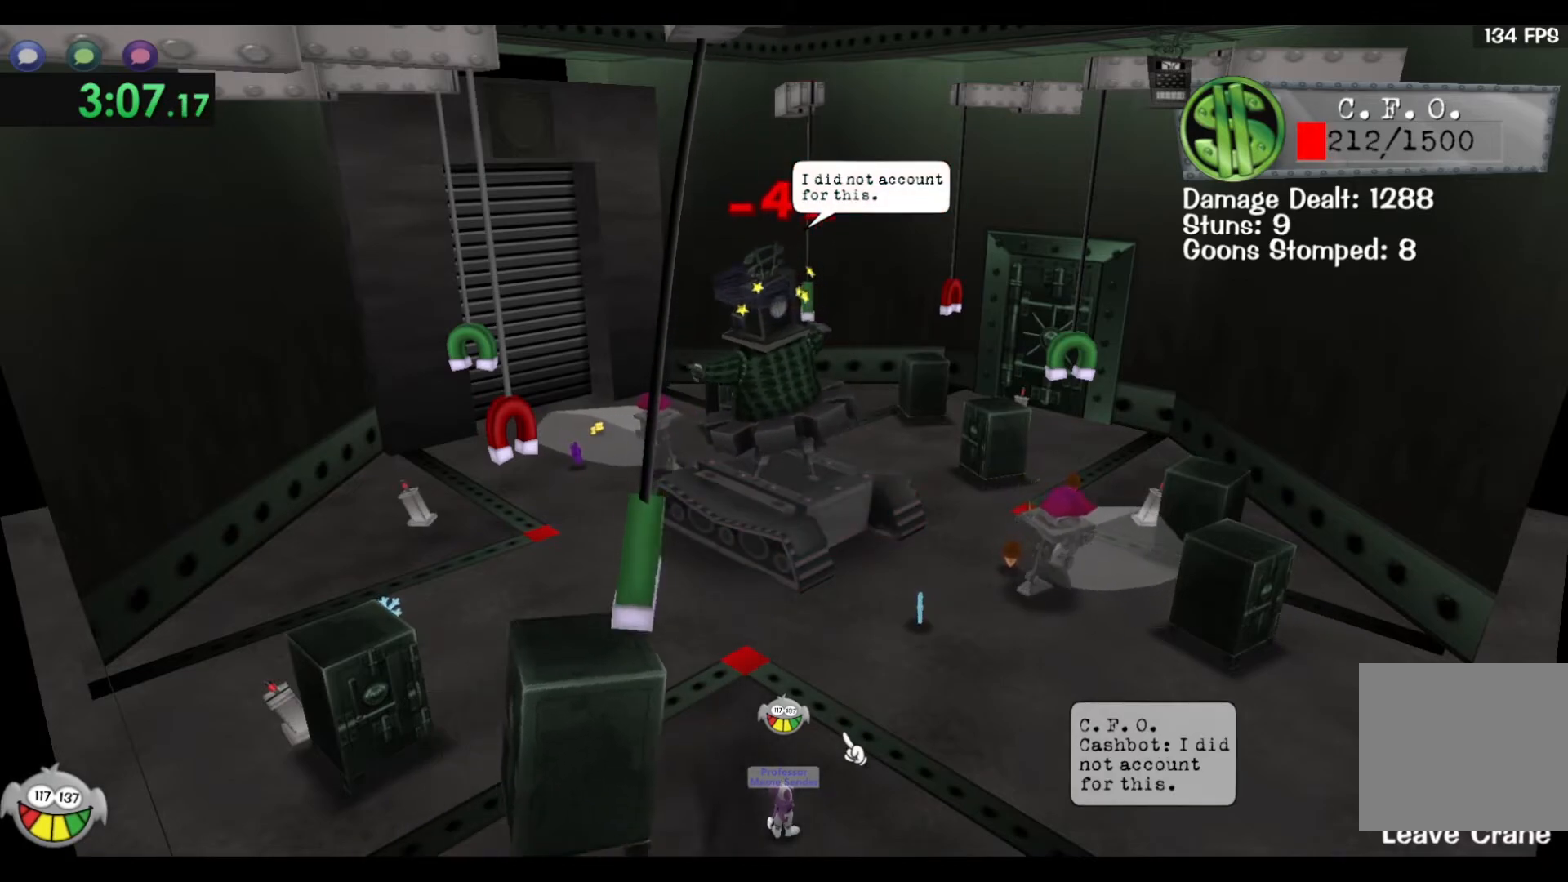
{"keys": ["d", "space"], "events": [[67, "d", "up"], [117, "w", "up"], [267, "d", "down"], [383, "d", "up"], [483, "d", "down"]]}
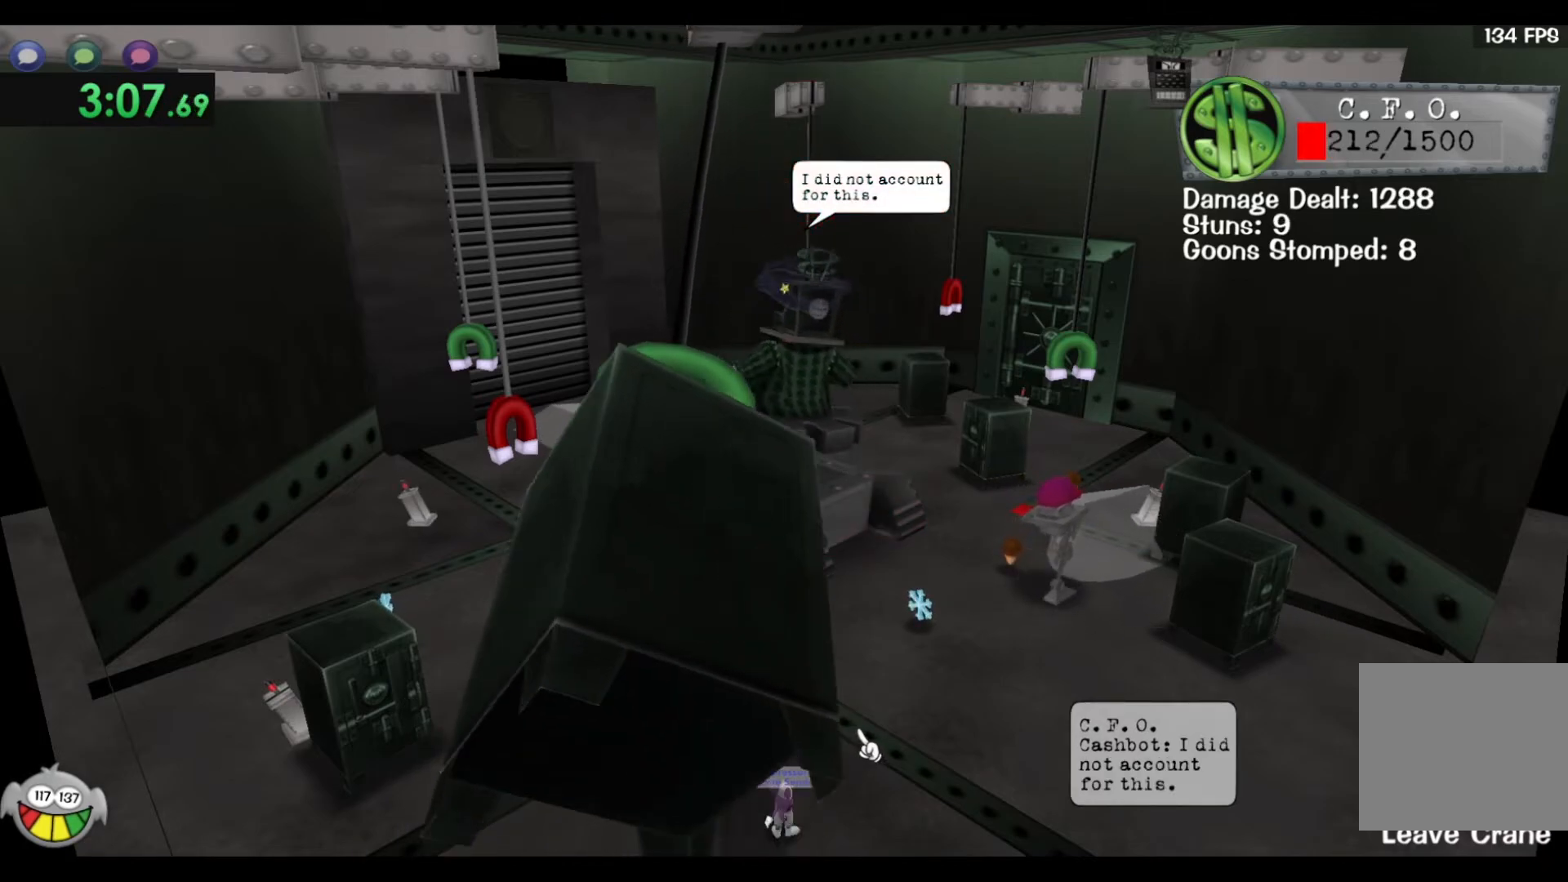
{"keys": ["d", "space", "w"], "events": [[83, "d", "up"], [150, "w", "down"], [483, "d", "down"]]}
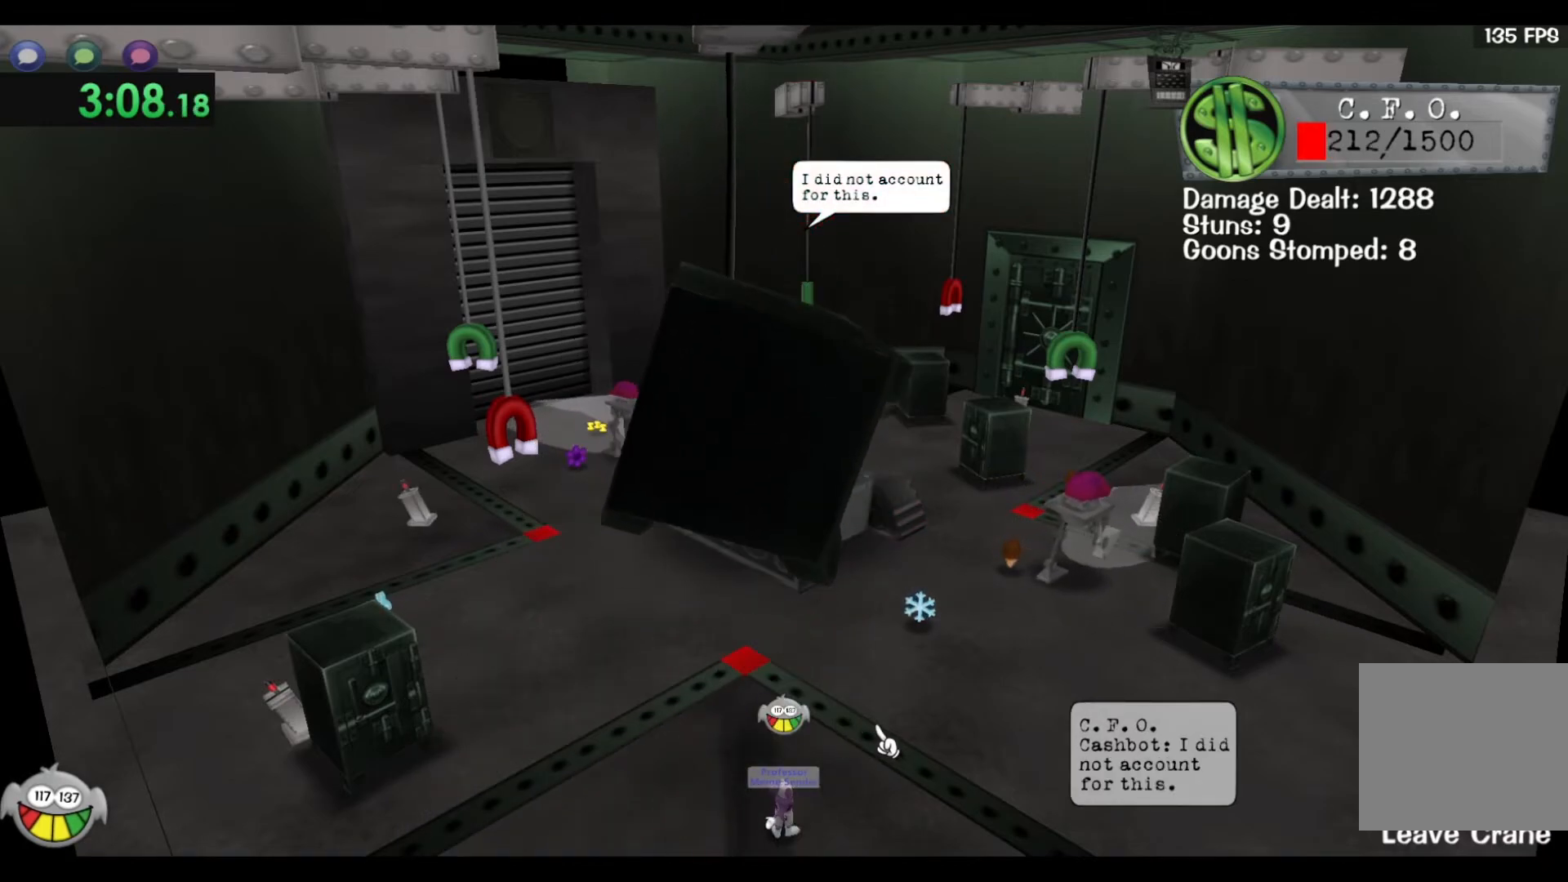
{"keys": ["space"], "events": [[100, "d", "up"], [133, "d", "down"], [283, "d", "up"], [383, "w", "up"]]}
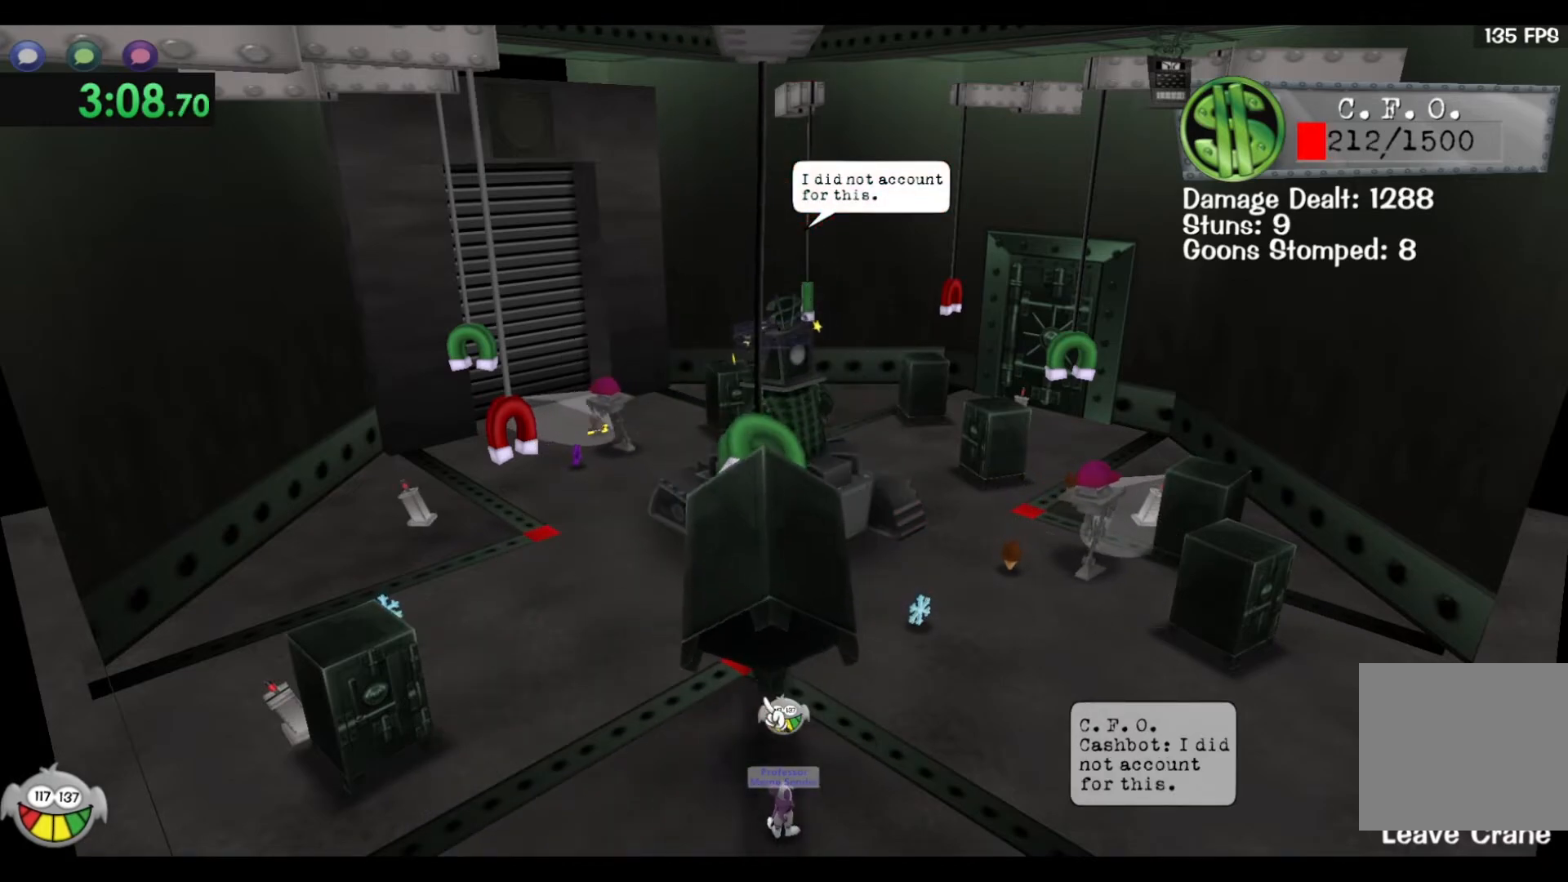
{"keys": ["space"], "events": [[267, "space", "up"], [333, "space", "down"]]}
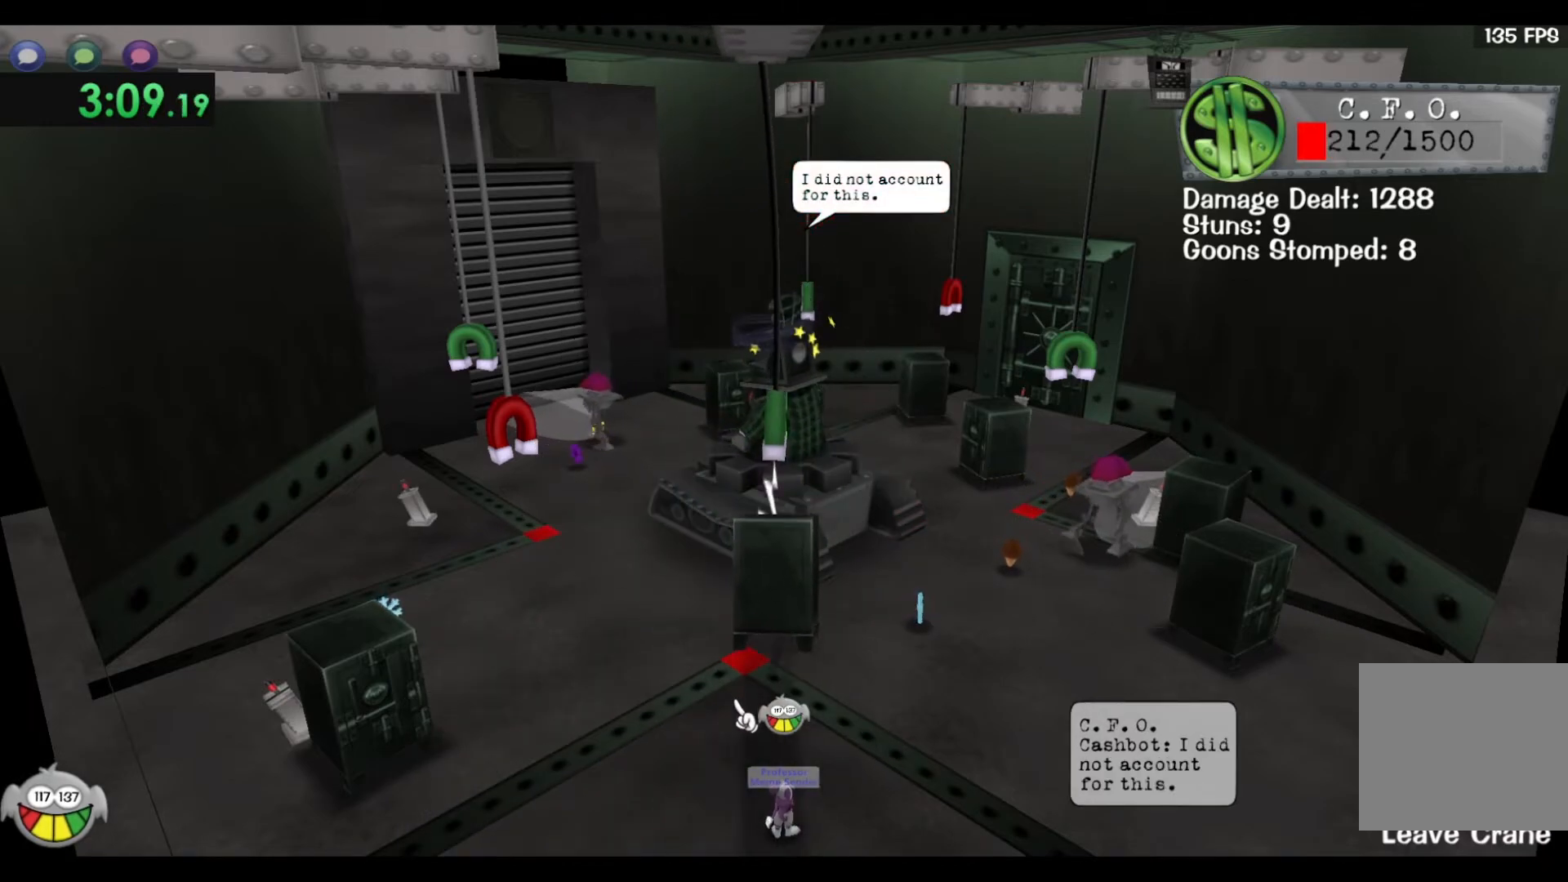
{"keys": ["shift", "space", "w"], "events": [[250, "space", "up"], [450, "space", "down"], [450, "w", "down"], [500, "shift", "down"]]}
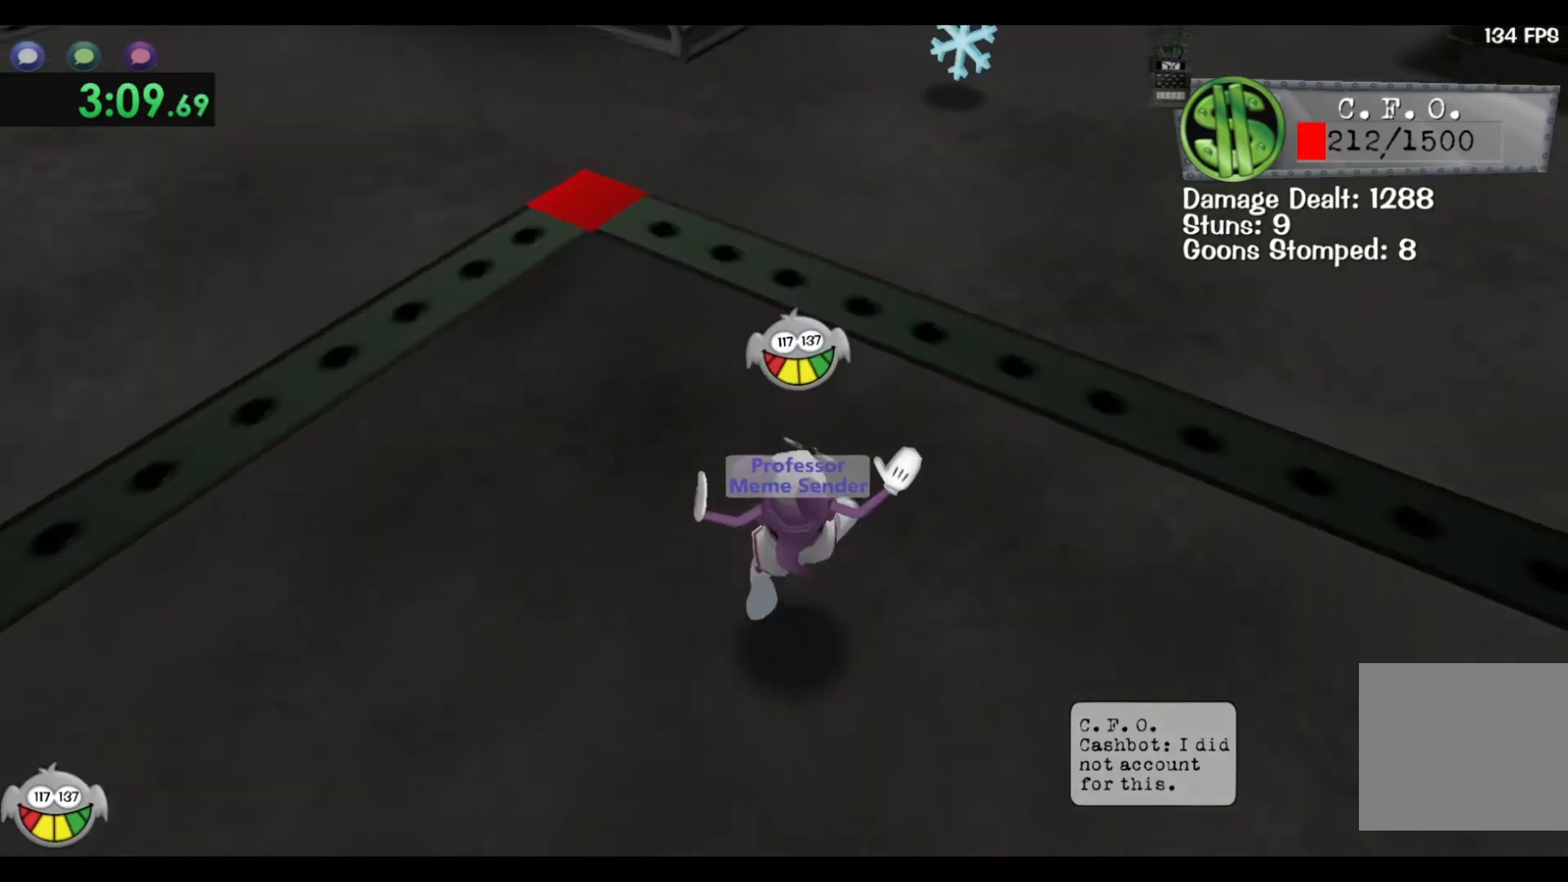
{"keys": ["shift", "space", "w"], "events": []}
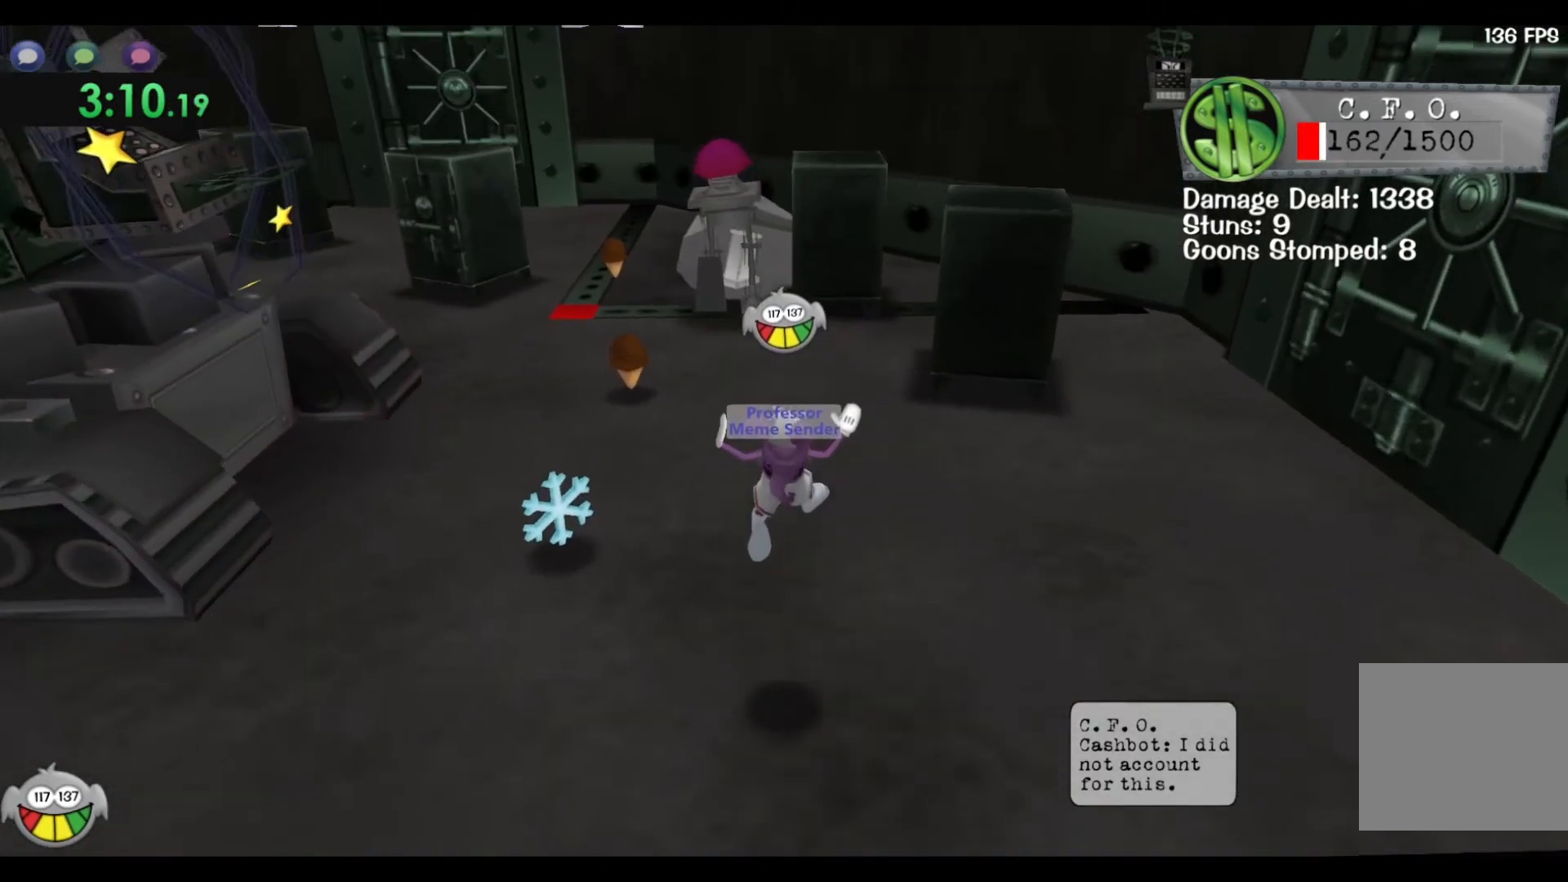
{"keys": ["shift", "w"], "events": [[100, "space", "up"]]}
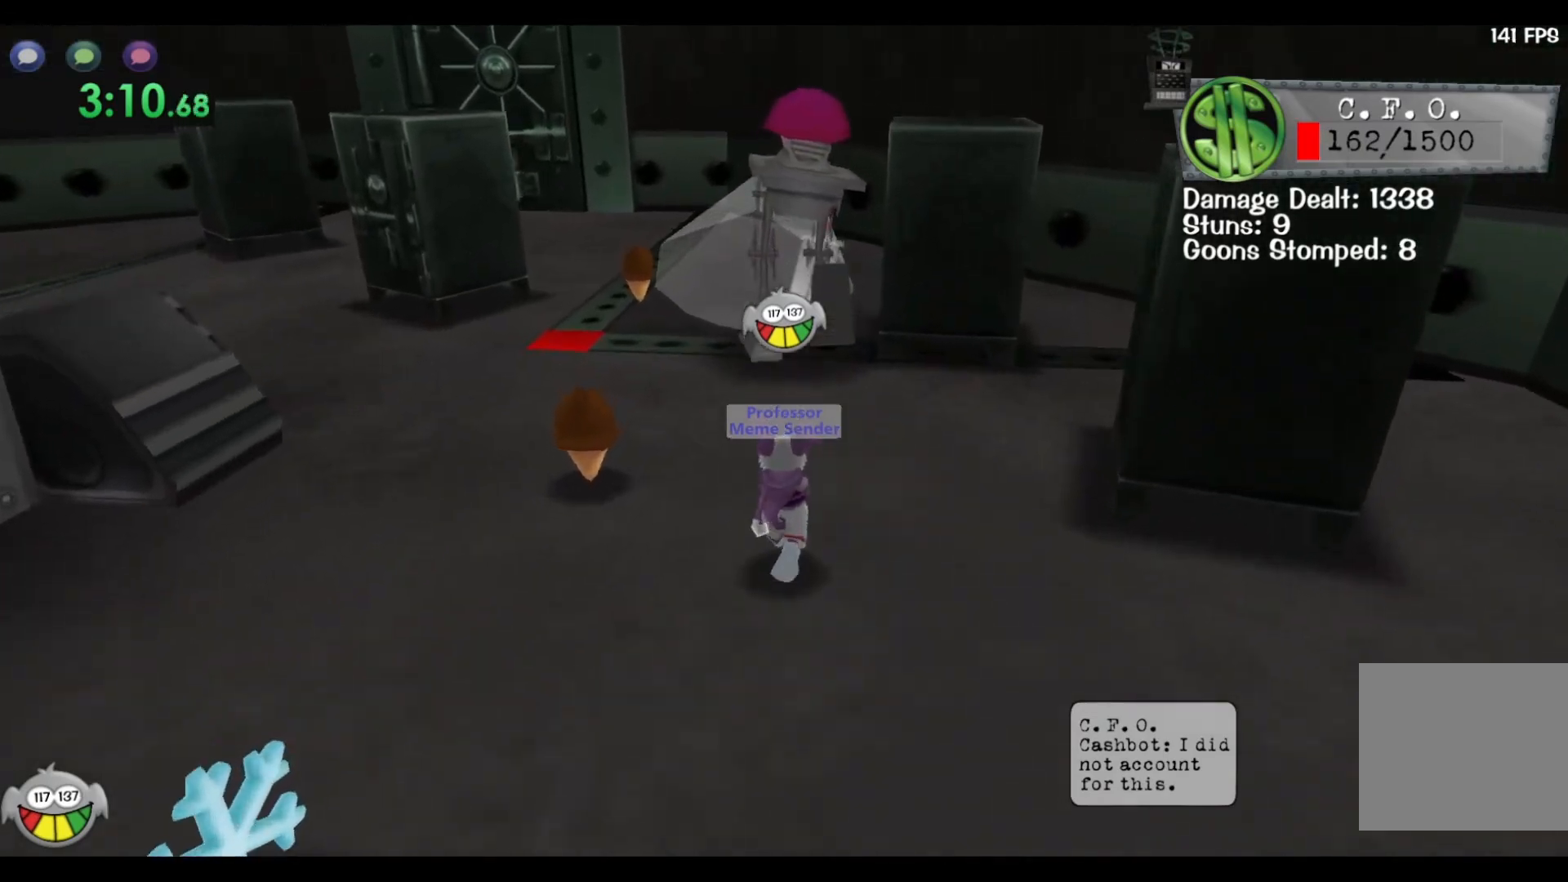
{"keys": ["shift", "space", "w"], "events": [[117, "space", "down"]]}
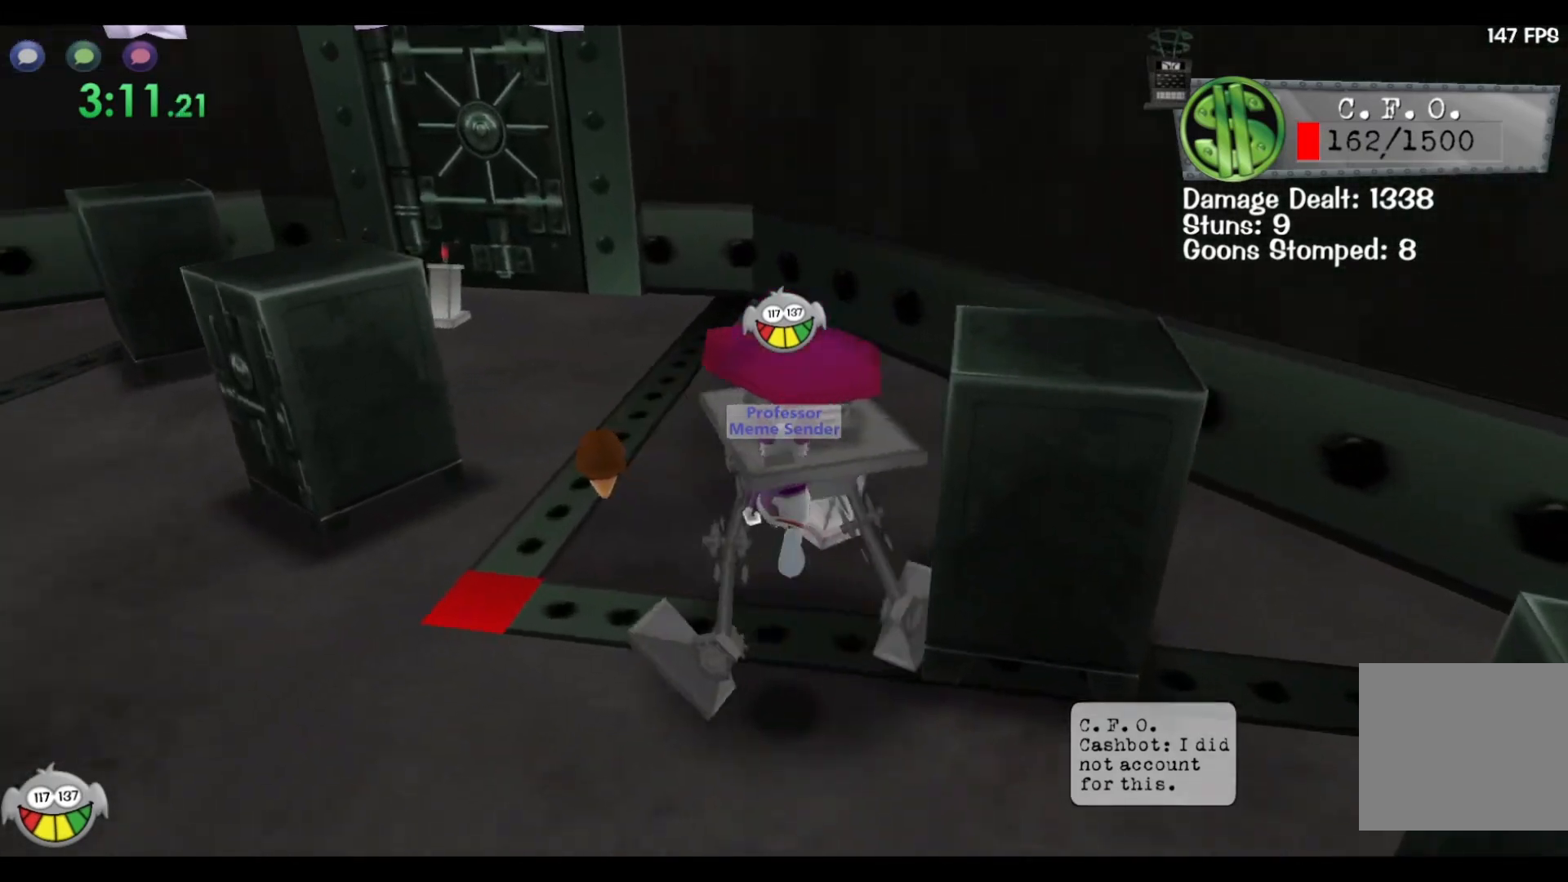
{"keys": ["shift", "w"], "events": [[183, "space", "up"]]}